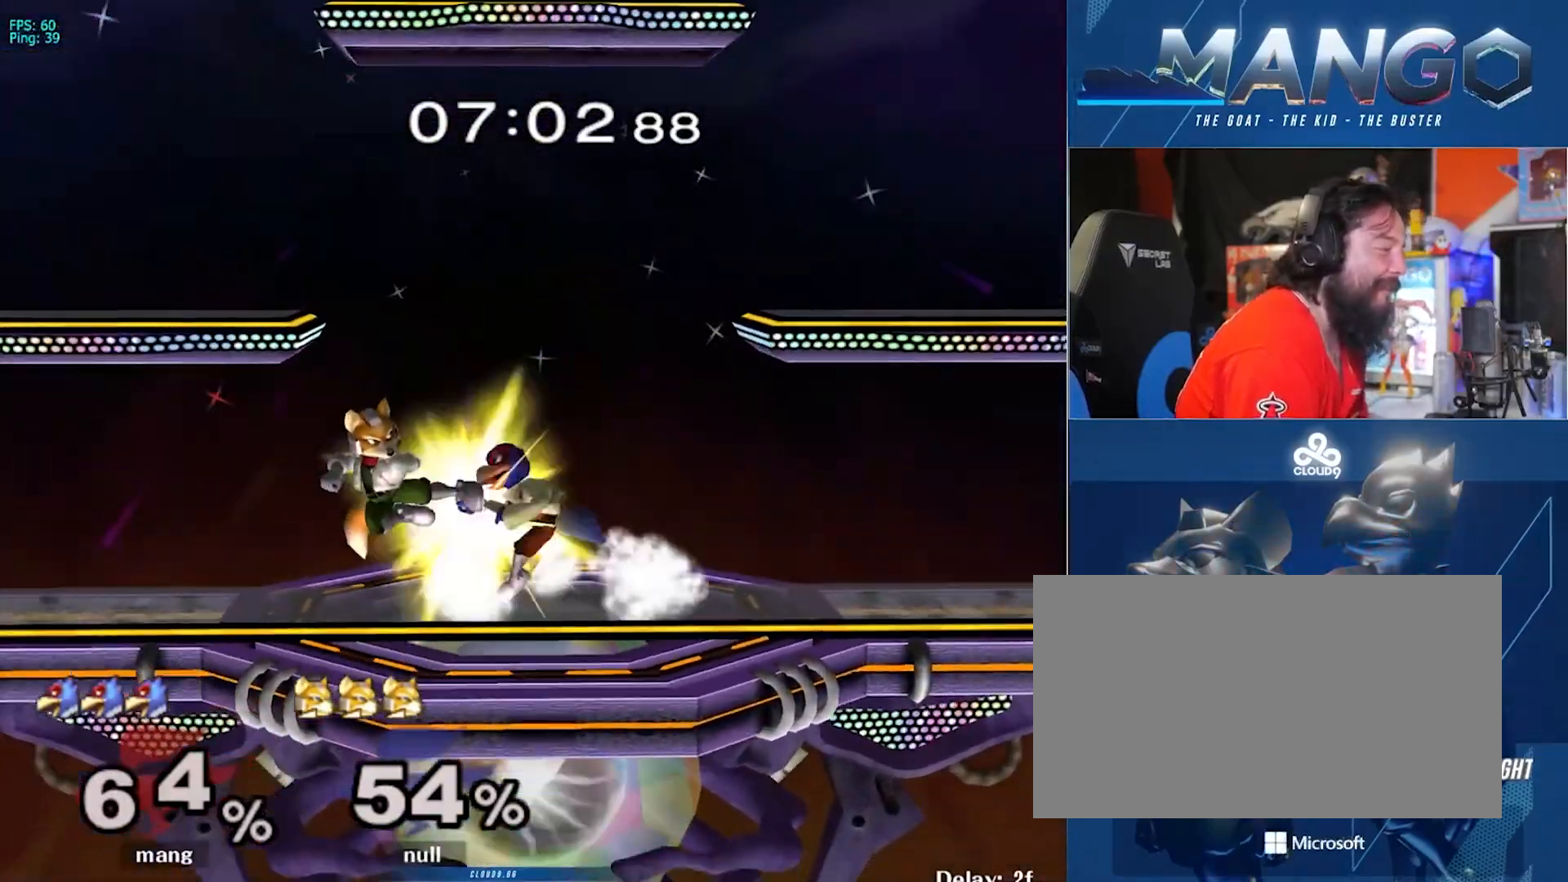
Gameplay with a controller (Nintendo layout); each line is a JSON object with the inputs held at the frame after it. "events" lists button and stick changes between this image and that frame as [ms after this image, input, new state], when the widget could be followed in between. Not read: L3 R3.
{"buttons": ["L1"], "left_stick": "center", "right_stick": "center", "events": [[100, "left_stick", "down-left"], [317, "left_stick", "left"], [467, "left_stick", "center"]]}
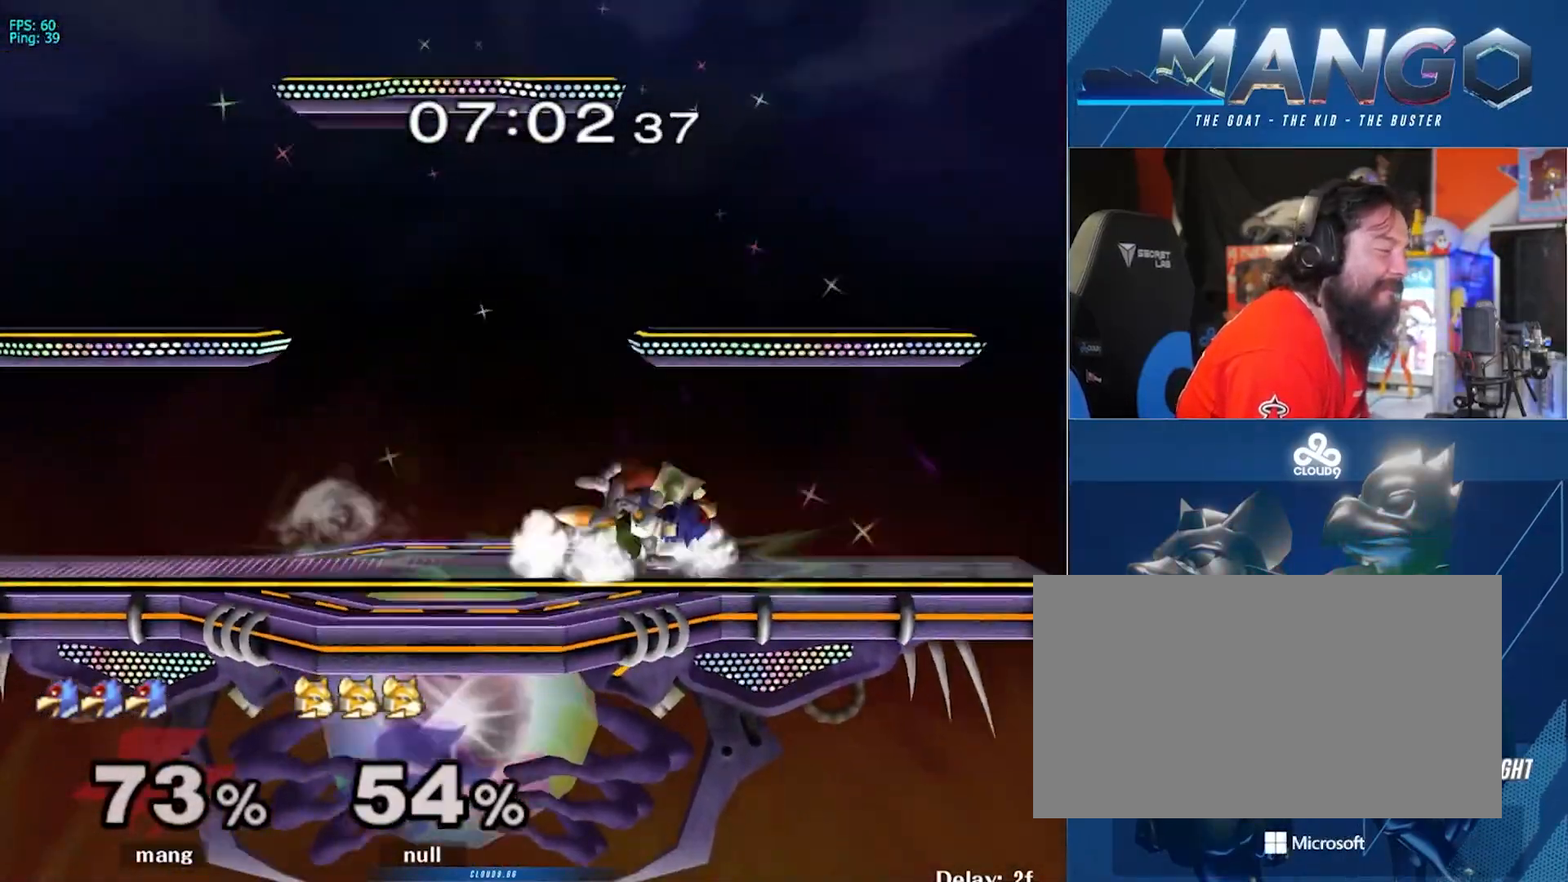
{"buttons": ["L1"], "left_stick": "up-left", "right_stick": "center", "events": [[50, "left_stick", "left"], [150, "left_stick", "up"], [333, "left_stick", "up-left"]]}
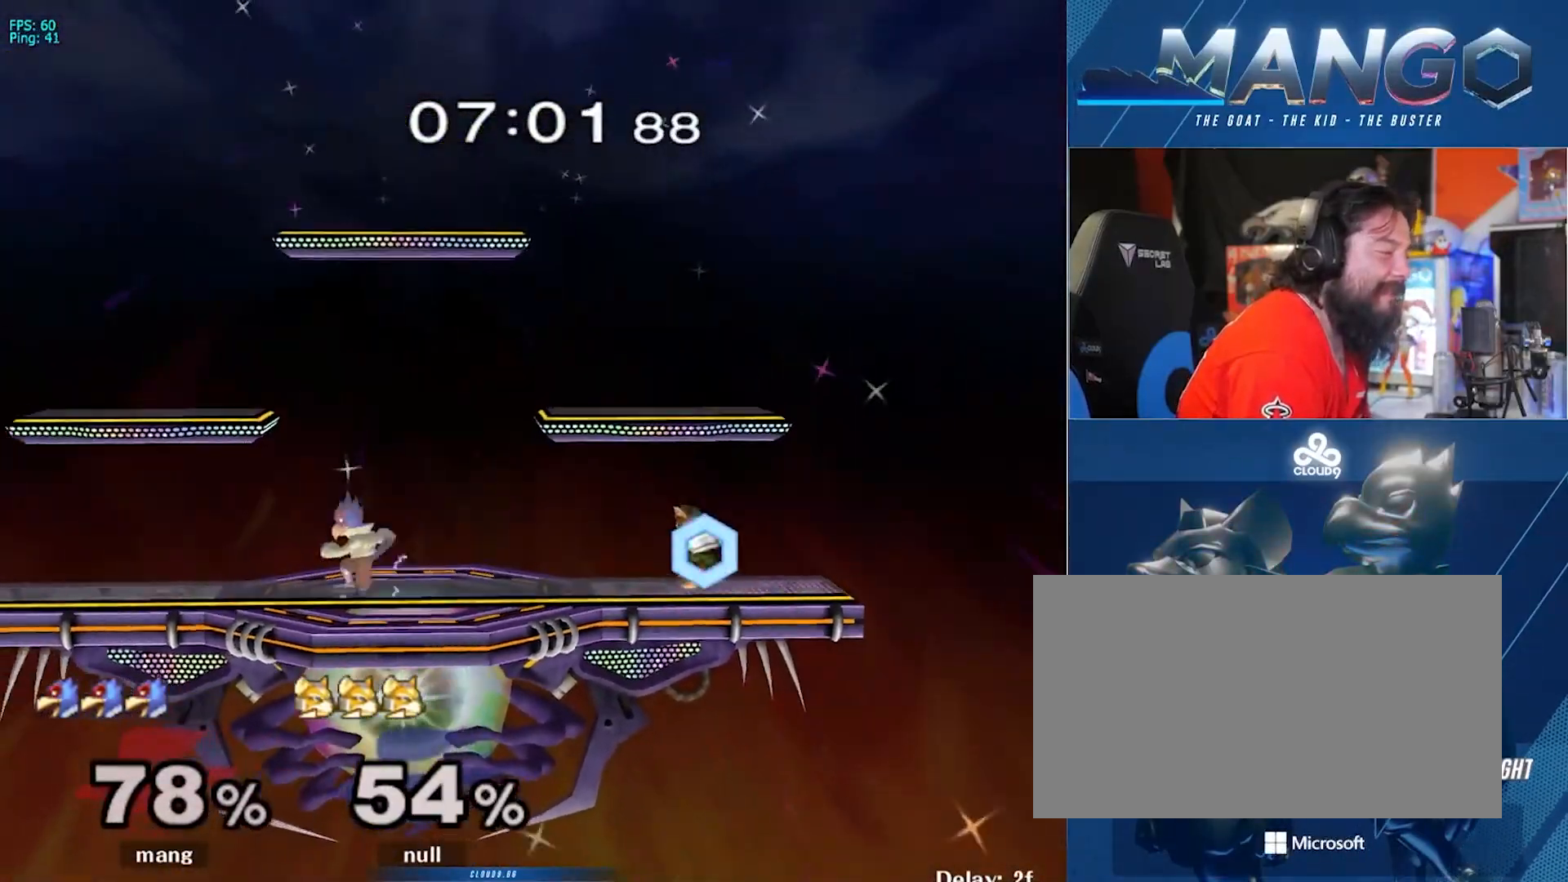
{"buttons": ["B"], "left_stick": "center", "right_stick": "center", "events": [[83, "L1", "up"], [233, "Y", "down"], [233, "left_stick", "center"], [283, "Y", "up"], [317, "left_stick", "right"], [383, "left_stick", "center"], [400, "B", "down"]]}
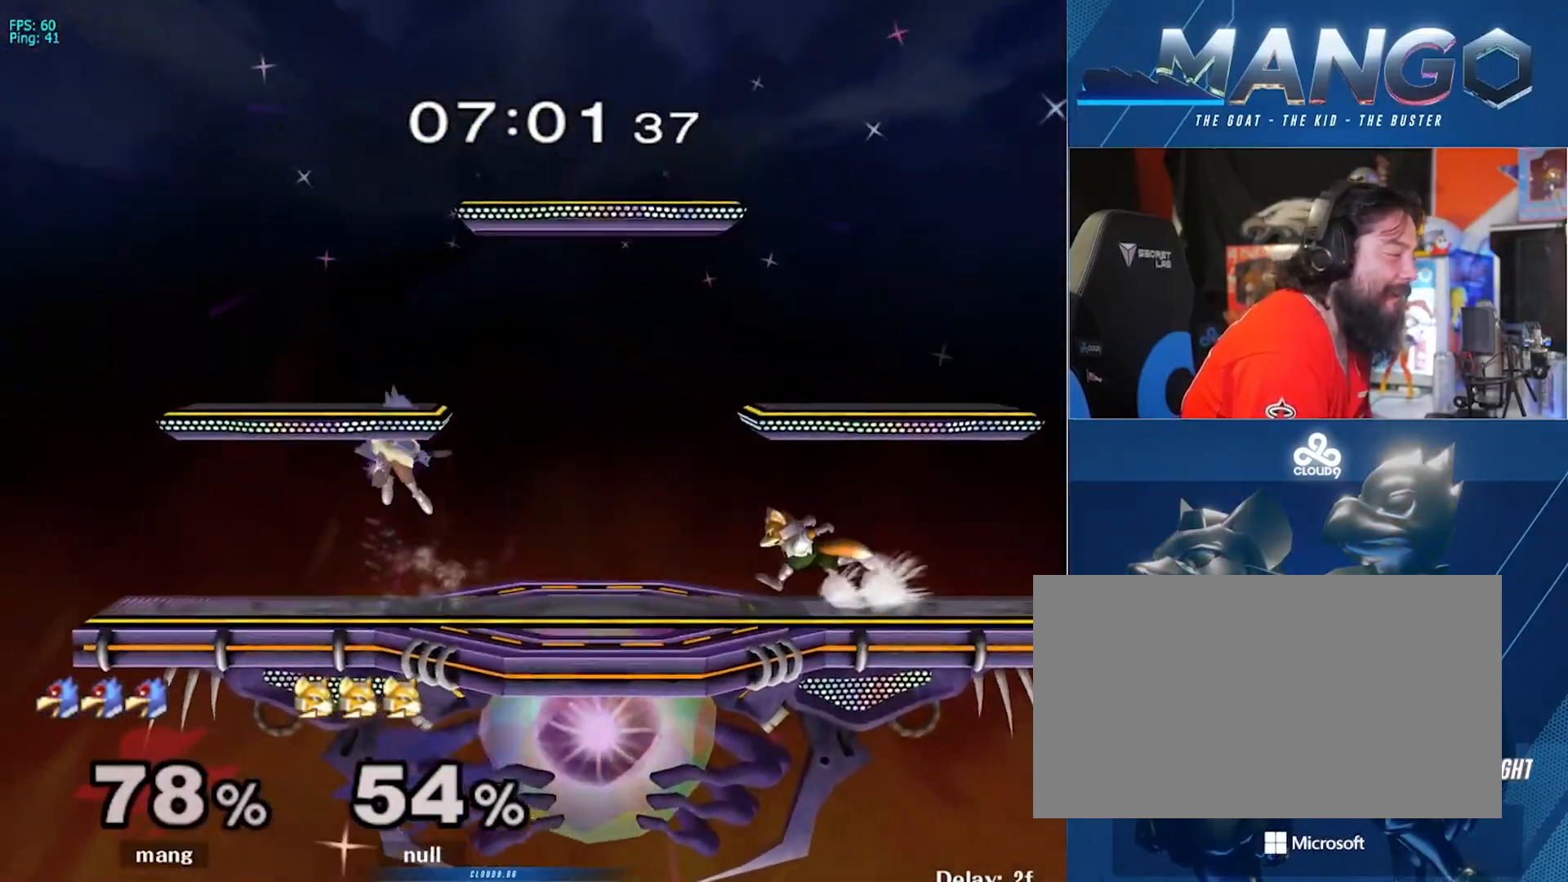
{"buttons": ["A"], "left_stick": "right", "right_stick": "center", "events": [[33, "left_stick", "down"], [100, "B", "up"], [117, "left_stick", "center"], [183, "left_stick", "right"], [217, "Y", "down"], [250, "Y", "up"], [350, "A", "down"], [350, "left_stick", "down"], [483, "left_stick", "right"]]}
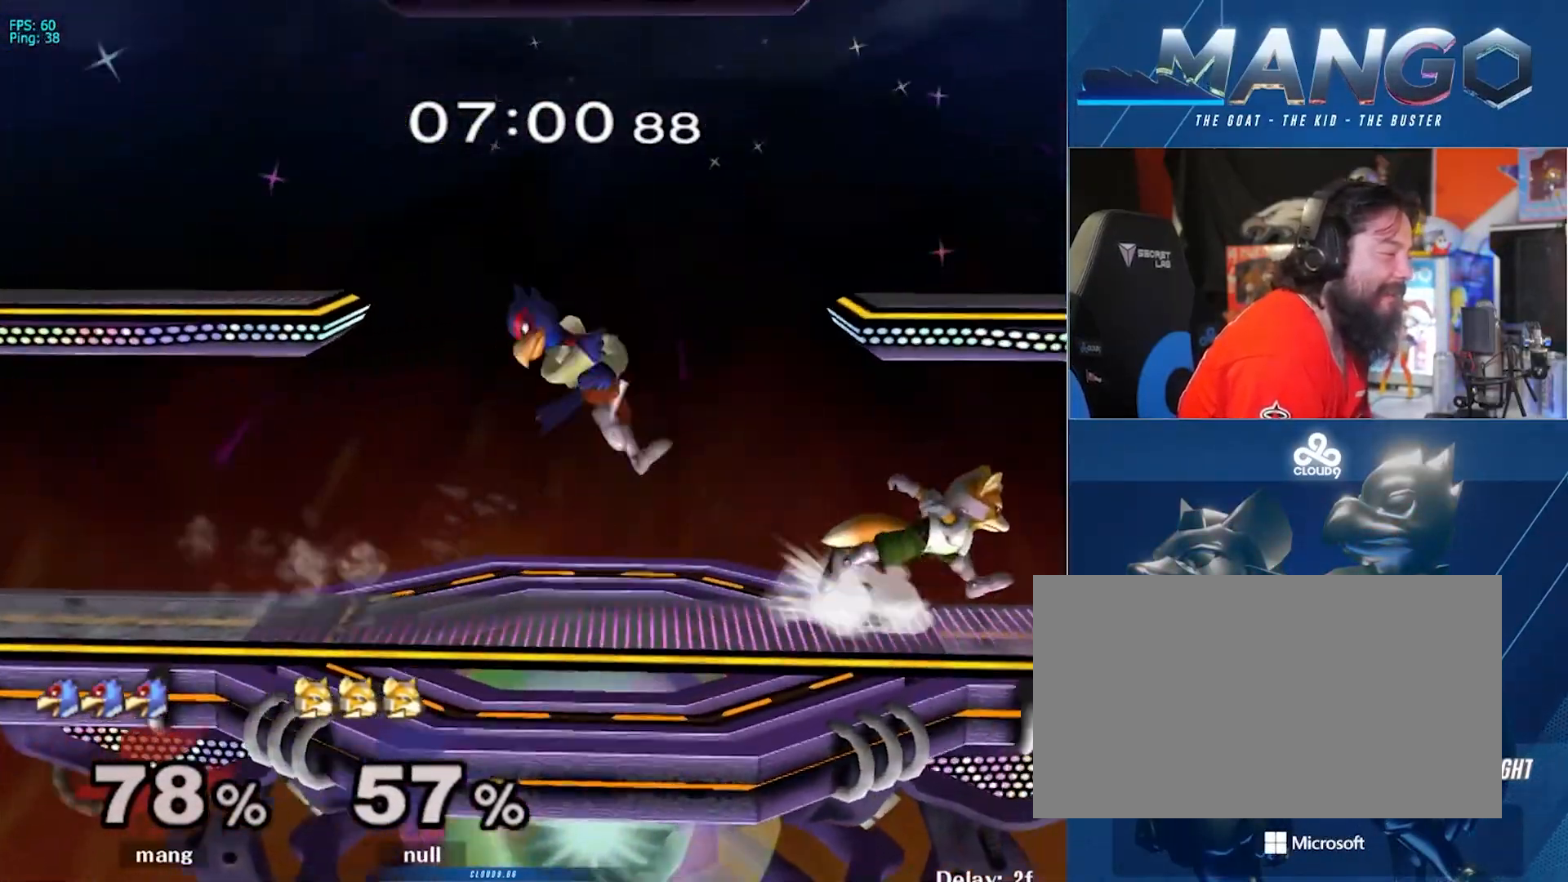
{"buttons": ["L1"], "left_stick": "right", "right_stick": "center", "events": [[17, "A", "up"], [83, "A", "down"], [217, "L1", "down"], [300, "A", "up"]]}
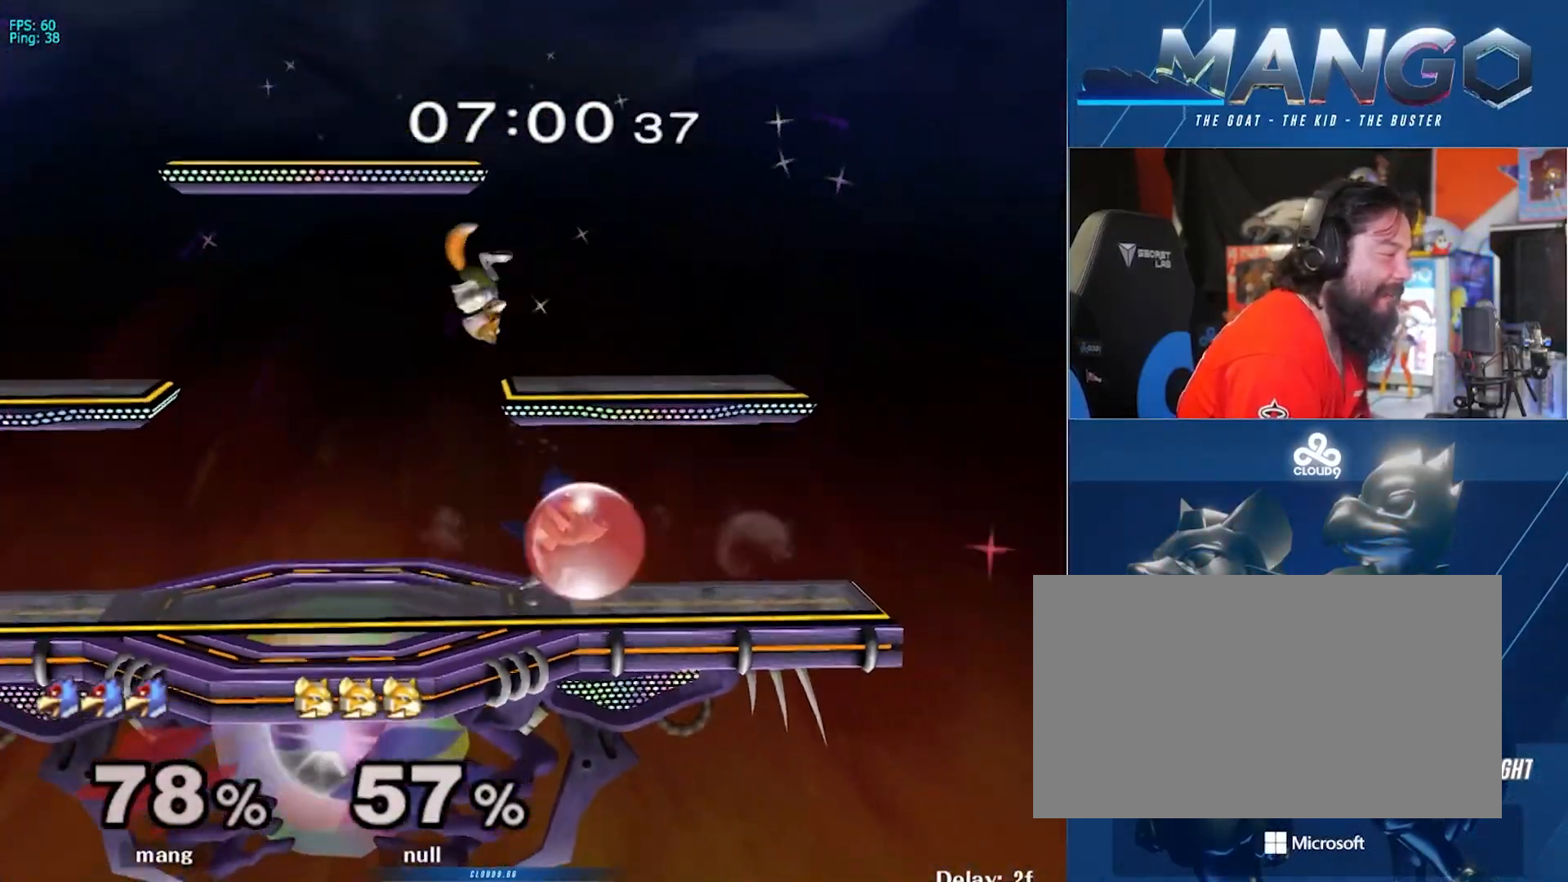
{"buttons": ["L1"], "left_stick": "down-left", "right_stick": "center", "events": [[217, "left_stick", "center"], [500, "left_stick", "down-left"]]}
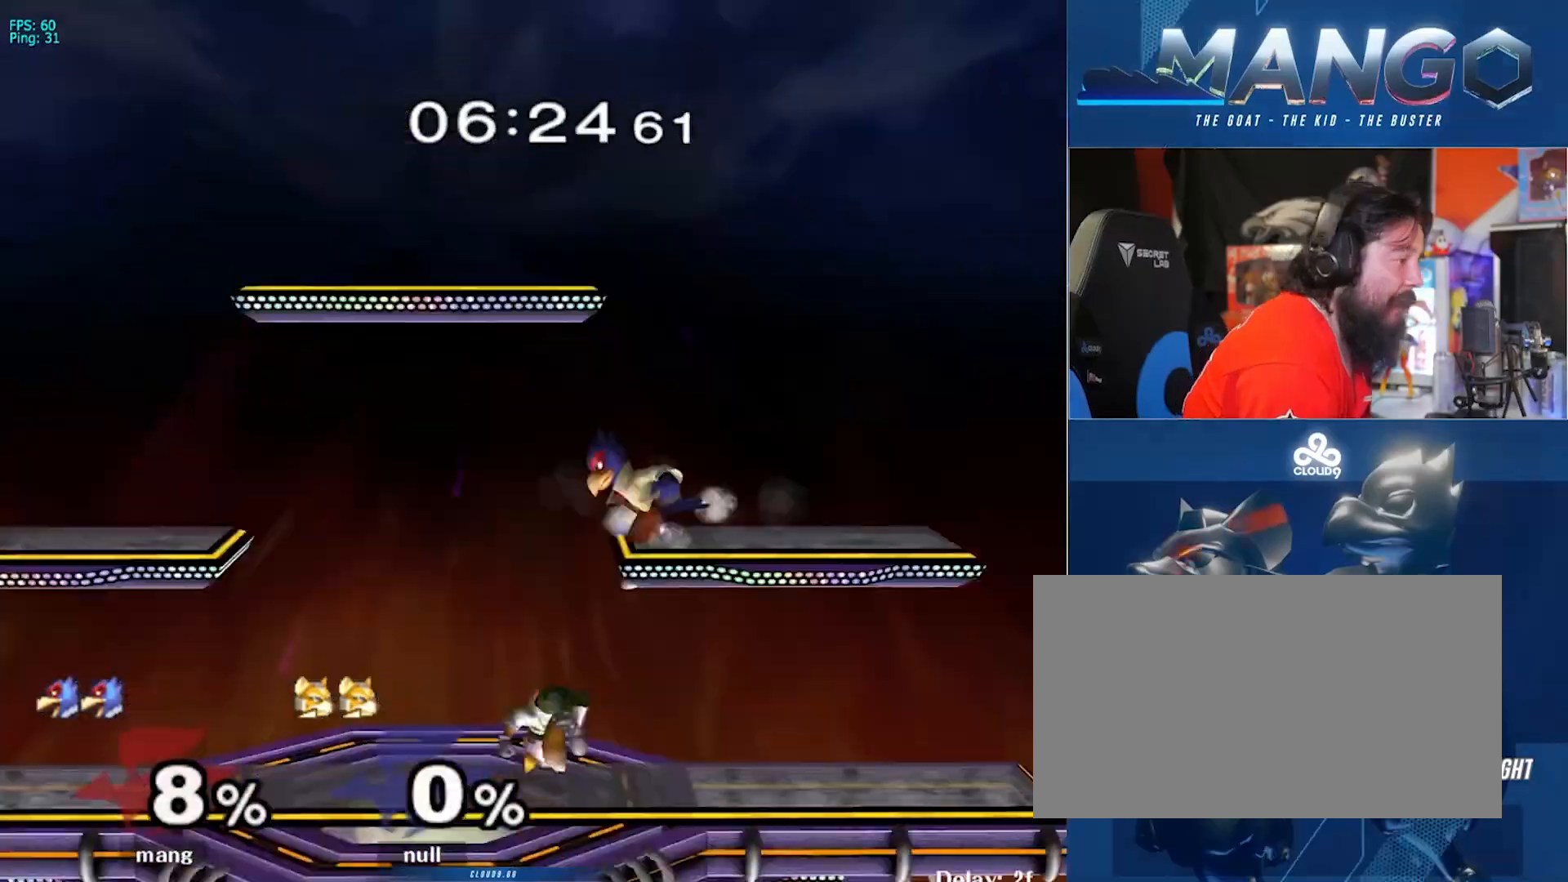
{"buttons": [], "left_stick": "left", "right_stick": "center", "events": [[50, "Y", "down"], [100, "left_stick", "left"], [150, "L1", "up"], [333, "Y", "up"]]}
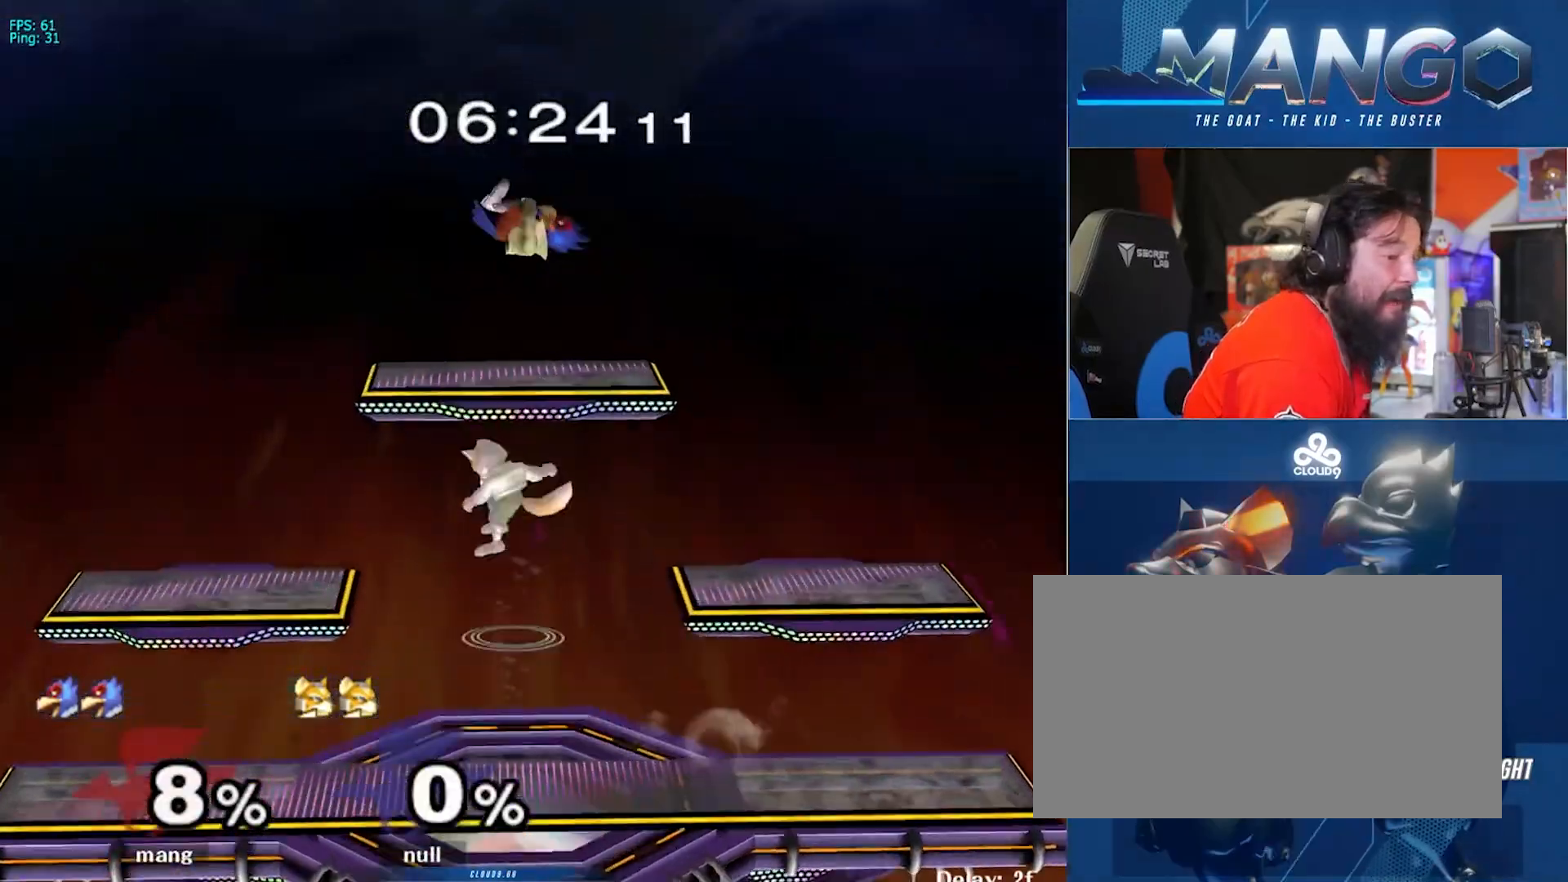
{"buttons": ["L1"], "left_stick": "left", "right_stick": "center", "events": [[167, "L1", "down"]]}
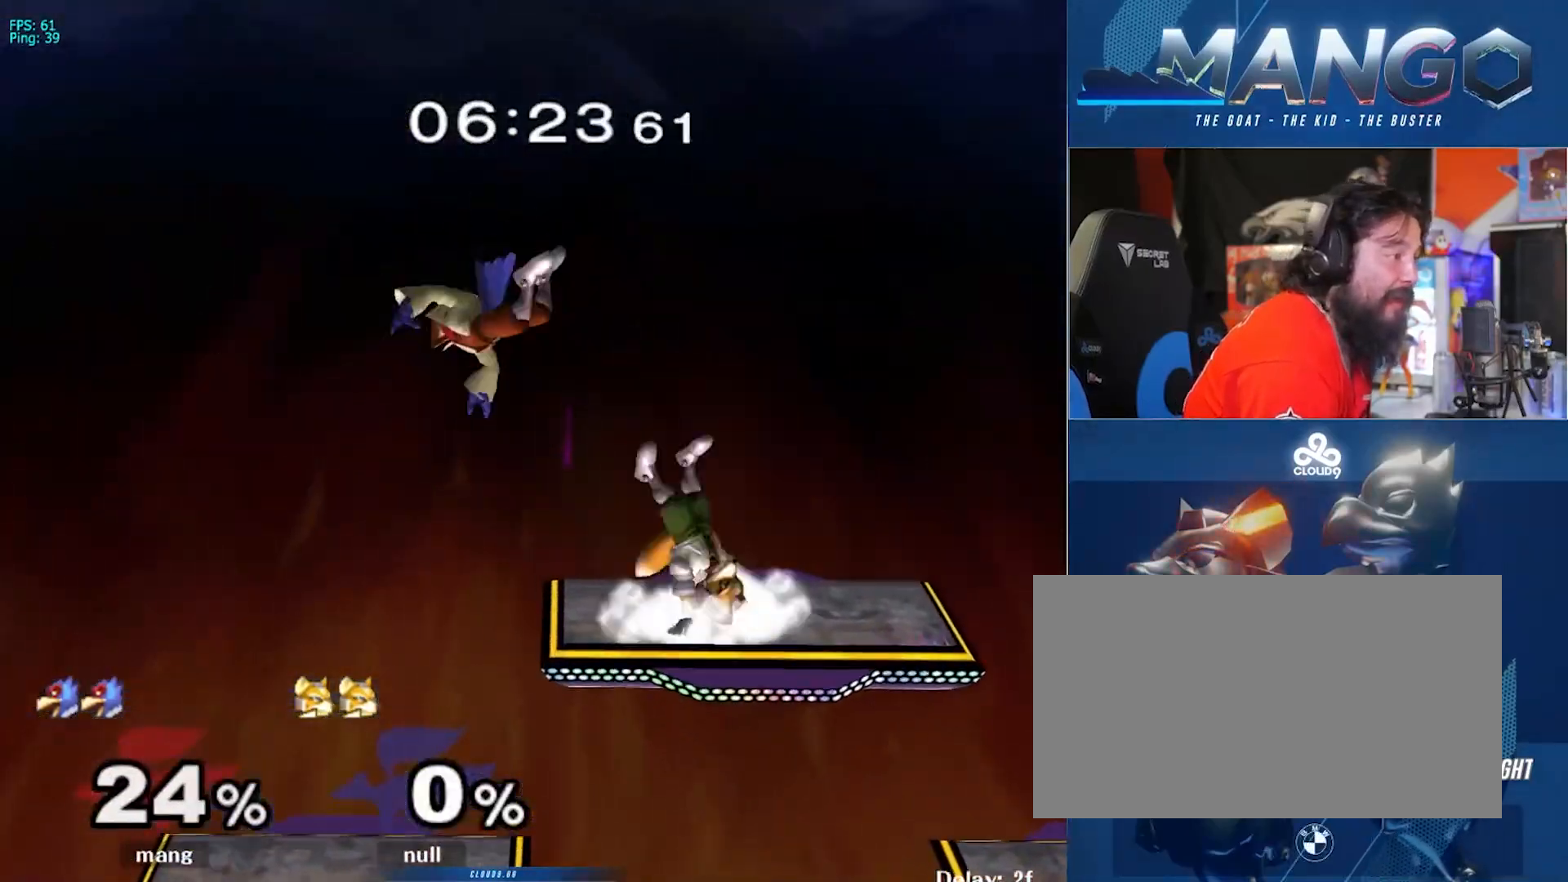
{"buttons": ["L1"], "left_stick": "right", "right_stick": "down", "events": [[183, "L1", "up"], [383, "L1", "down"], [383, "left_stick", "right"], [433, "right_stick", "down"]]}
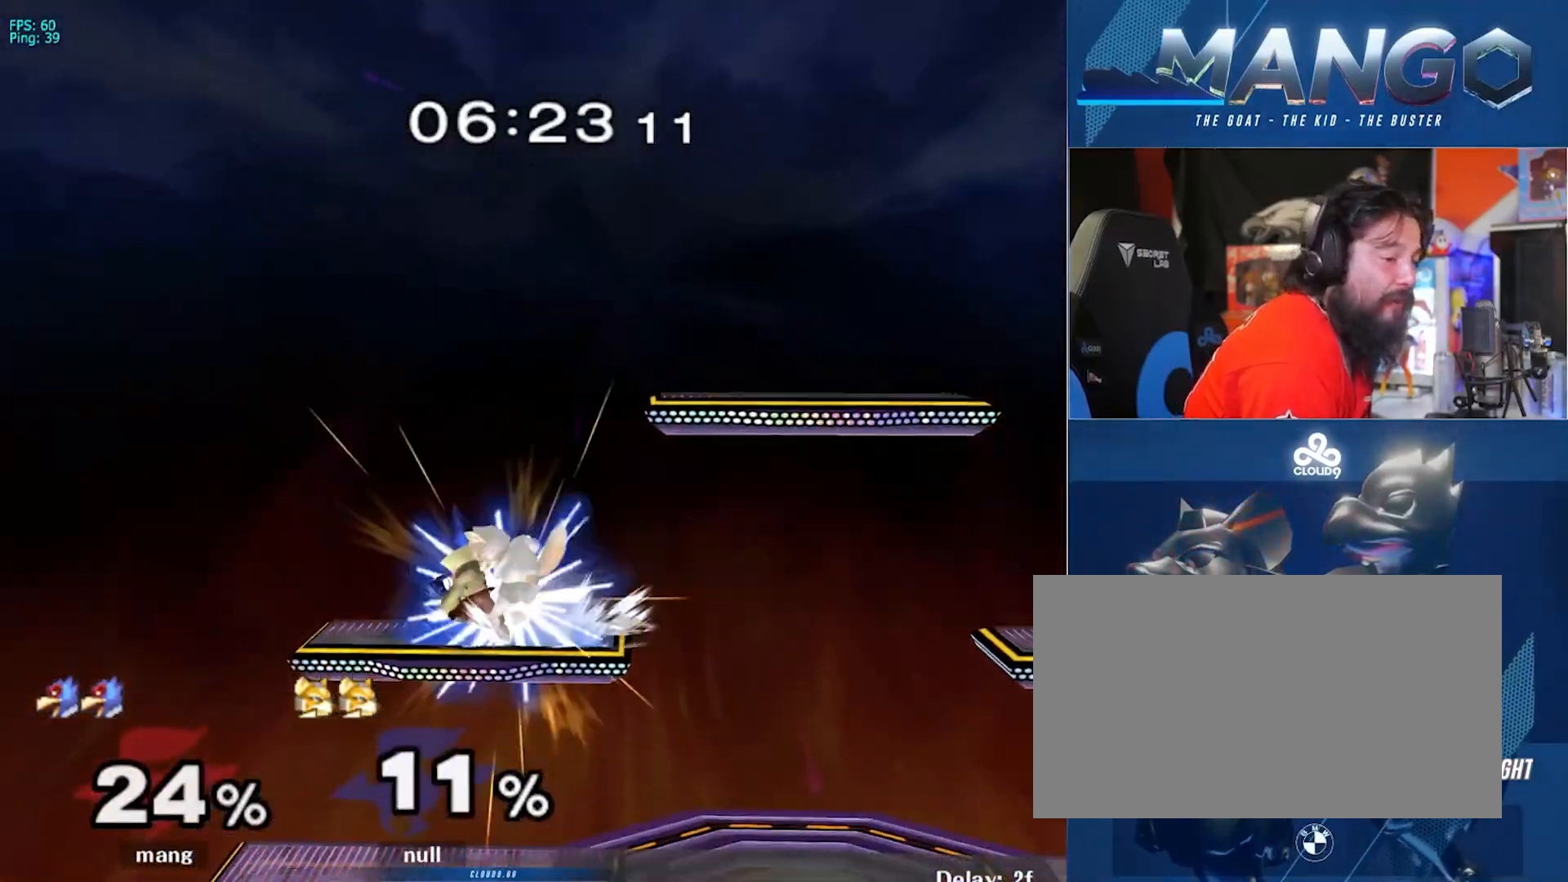
{"buttons": ["L1"], "left_stick": "right", "right_stick": "center", "events": [[17, "right_stick", "center"]]}
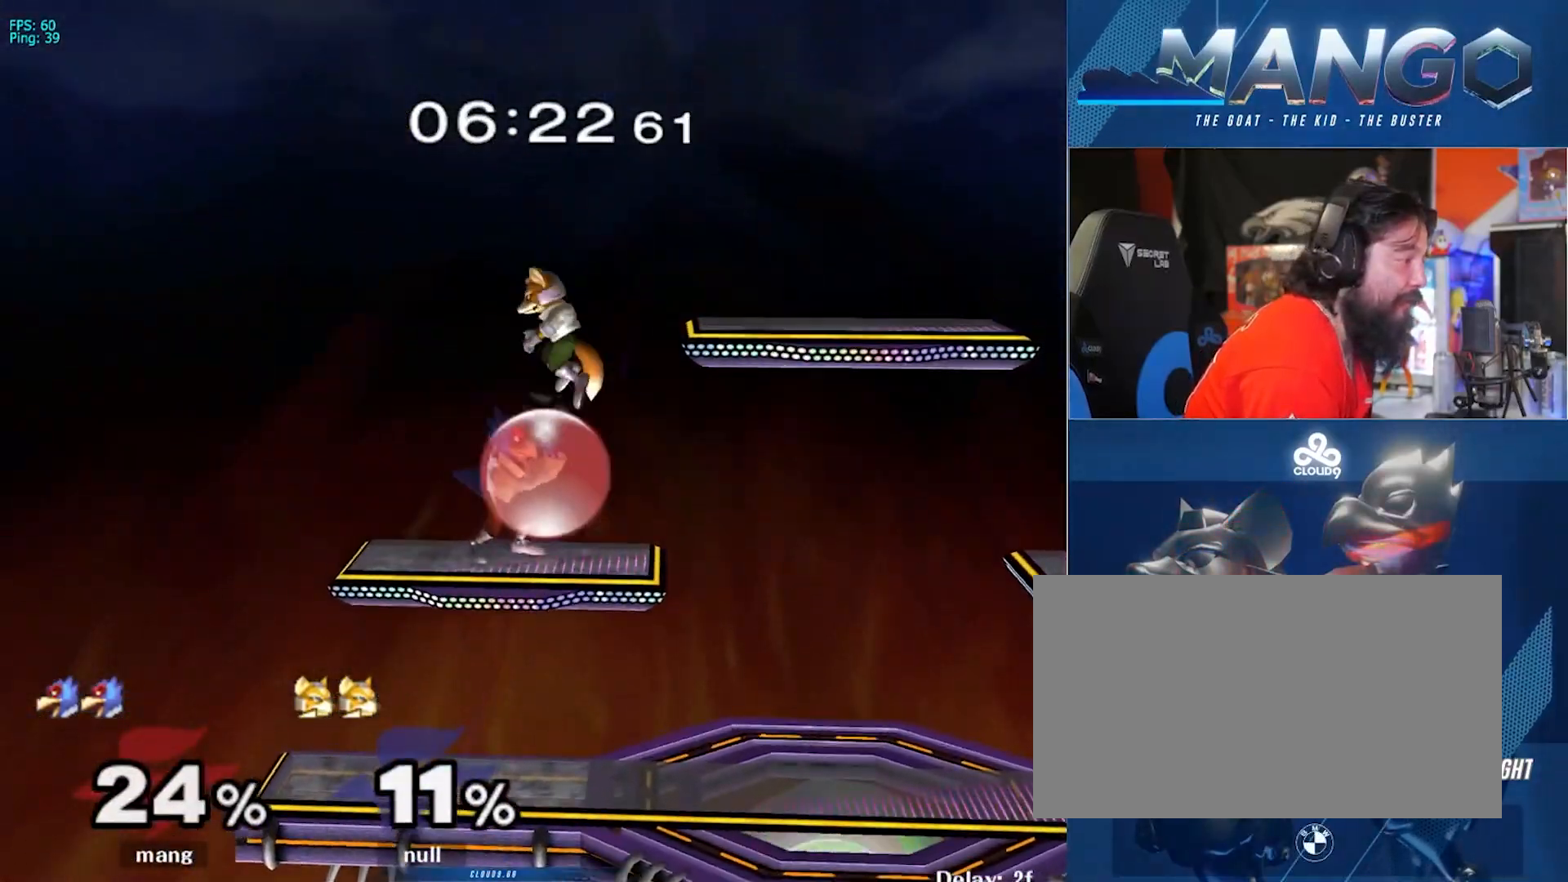
{"buttons": [], "left_stick": "right", "right_stick": "center", "events": [[100, "left_stick", "down-right"], [350, "L1", "up"], [417, "left_stick", "center"], [483, "left_stick", "right"]]}
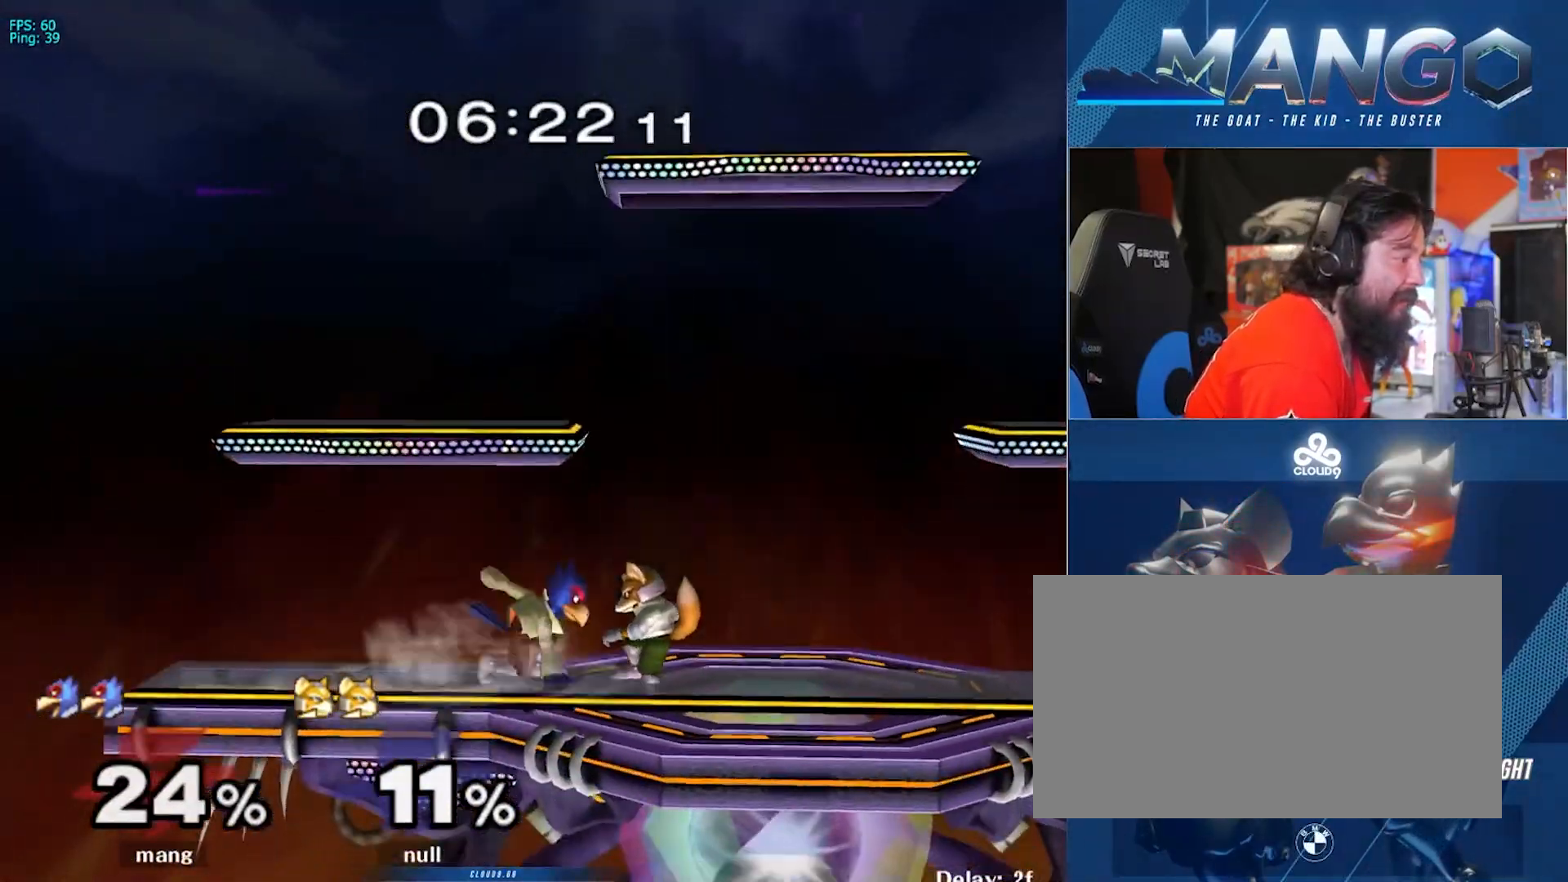
{"buttons": ["A", "L1"], "left_stick": "down-right", "right_stick": "center", "events": [[17, "Y", "down"], [67, "Y", "up"], [133, "A", "down"], [150, "left_stick", "center"], [250, "left_stick", "right"], [267, "A", "up"], [333, "A", "down"], [483, "L1", "down"], [483, "left_stick", "down-right"]]}
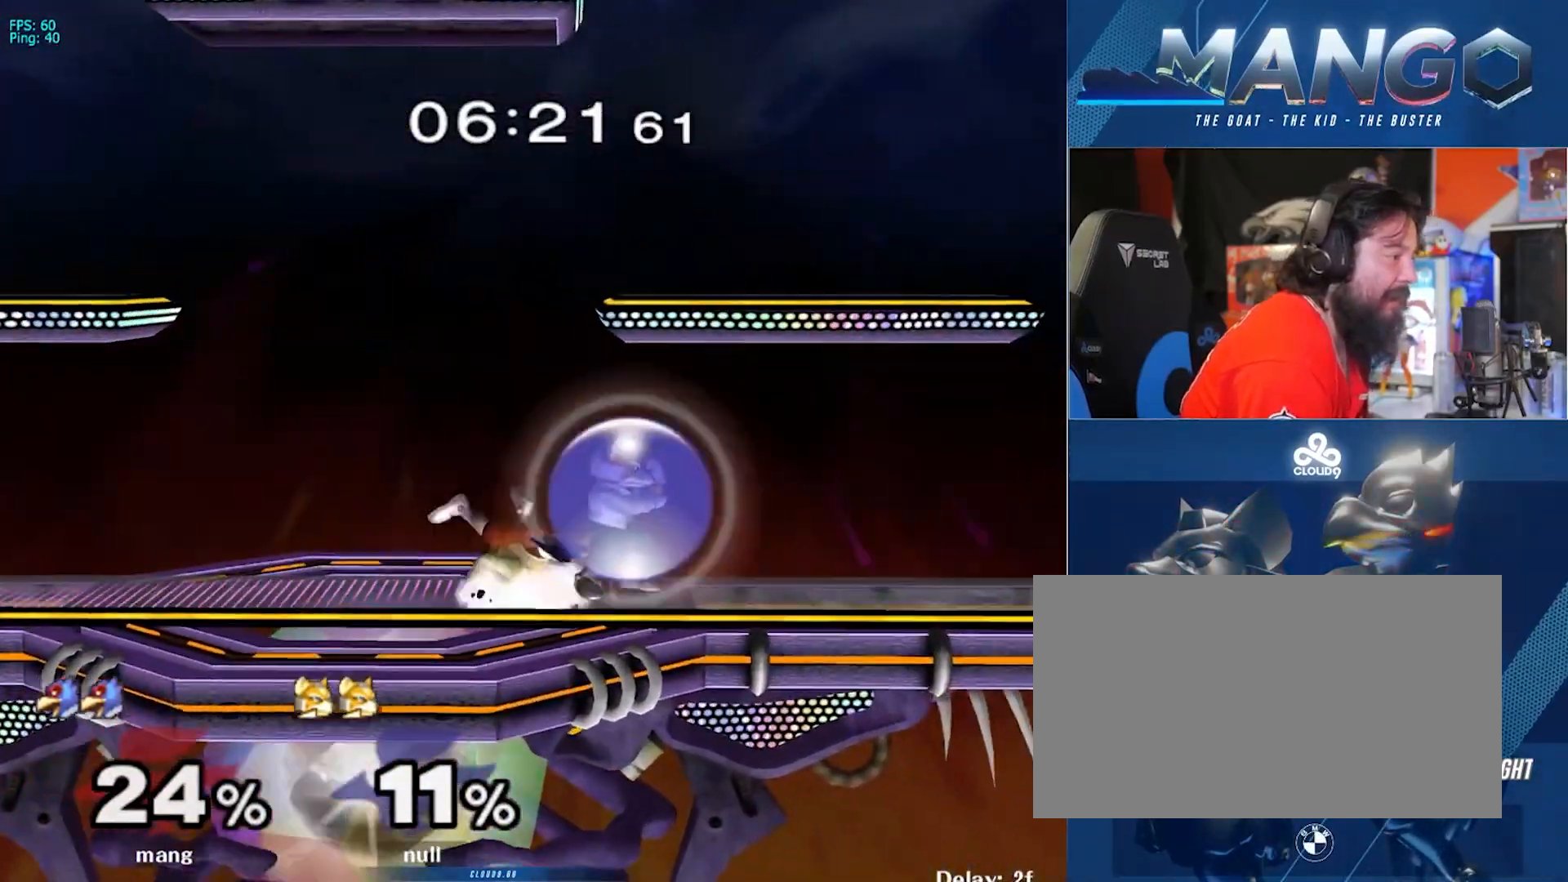
{"buttons": ["L1"], "left_stick": "left", "right_stick": "center", "events": [[17, "left_stick", "down"], [83, "A", "up"], [167, "left_stick", "center"], [217, "left_stick", "left"]]}
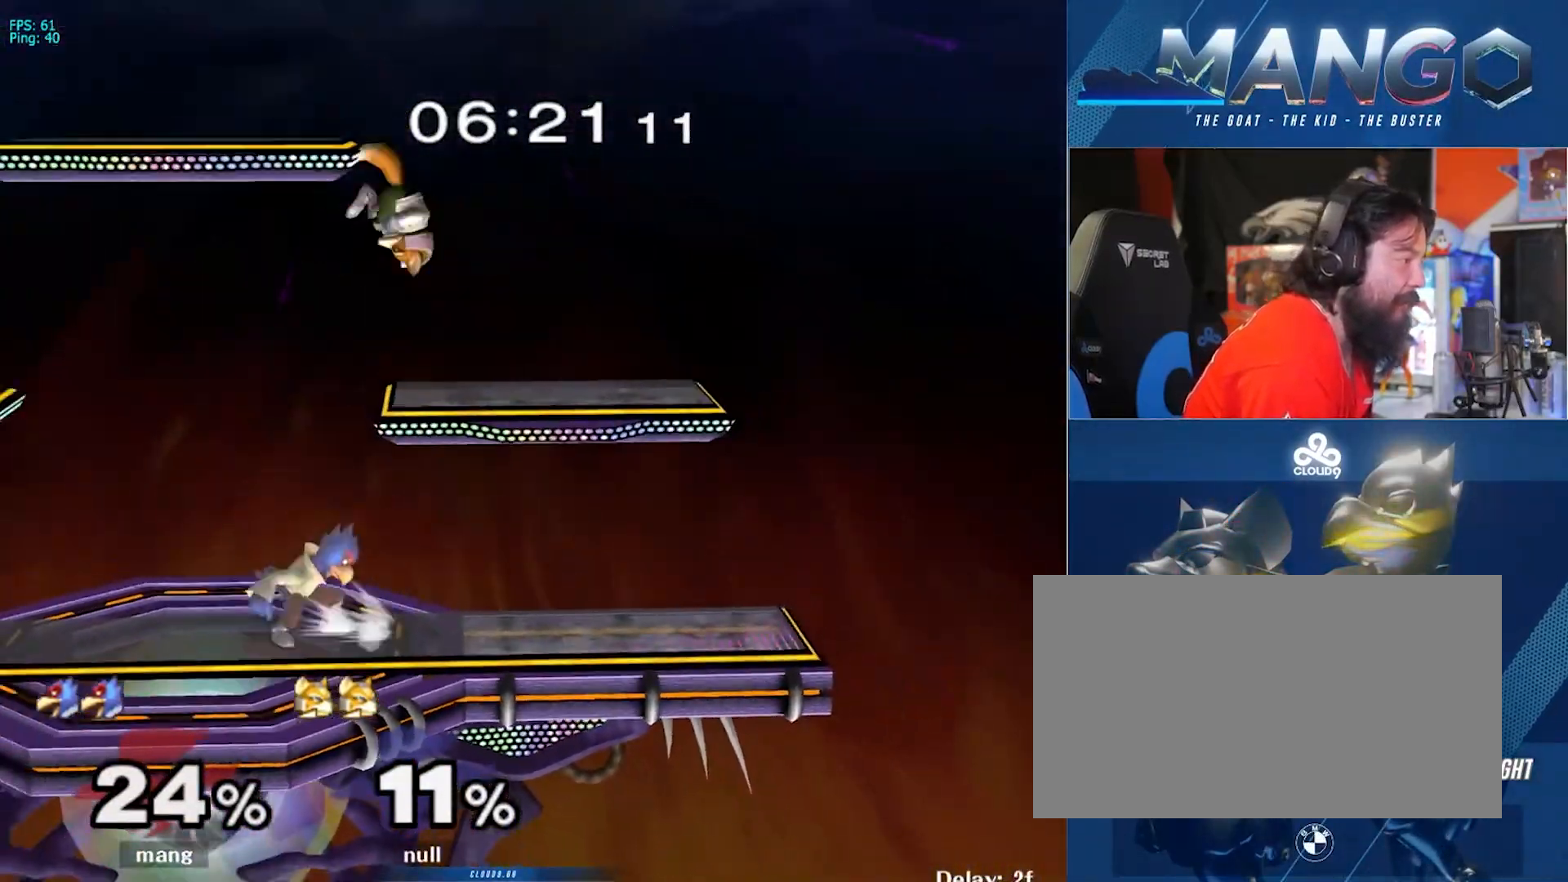
{"buttons": [], "left_stick": "center", "right_stick": "center", "events": [[150, "left_stick", "center"], [200, "left_stick", "left"], [317, "left_stick", "center"], [383, "L1", "up"]]}
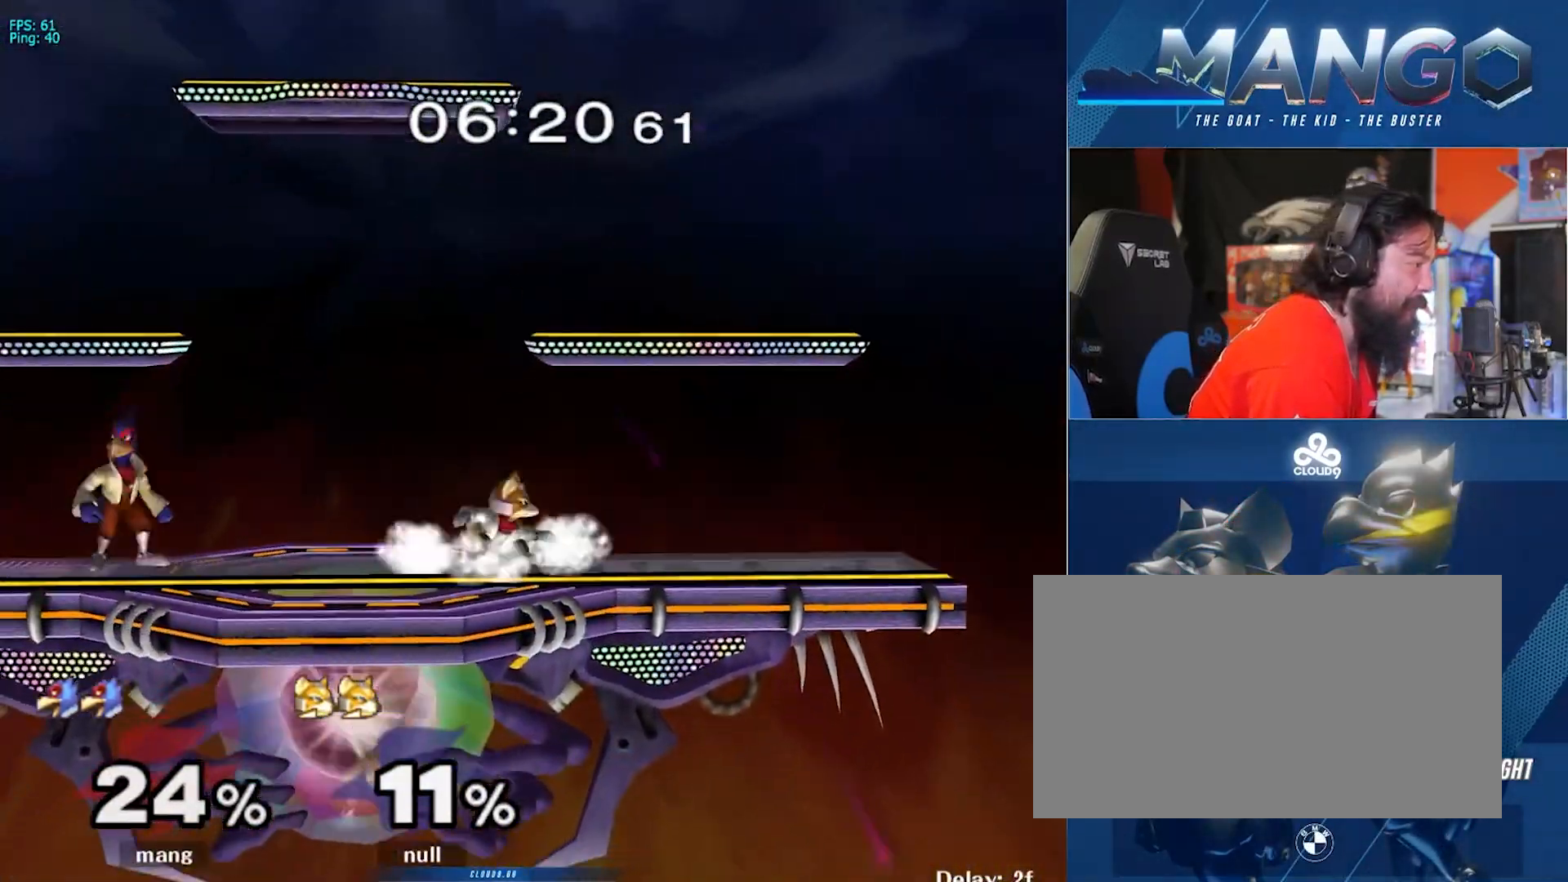
{"buttons": [], "left_stick": "center", "right_stick": "center", "events": [[17, "left_stick", "left"], [83, "Y", "down"], [150, "Y", "up"], [150, "left_stick", "down-right"], [217, "left_stick", "center"], [250, "B", "down"], [350, "left_stick", "down"], [433, "B", "up"], [467, "left_stick", "center"]]}
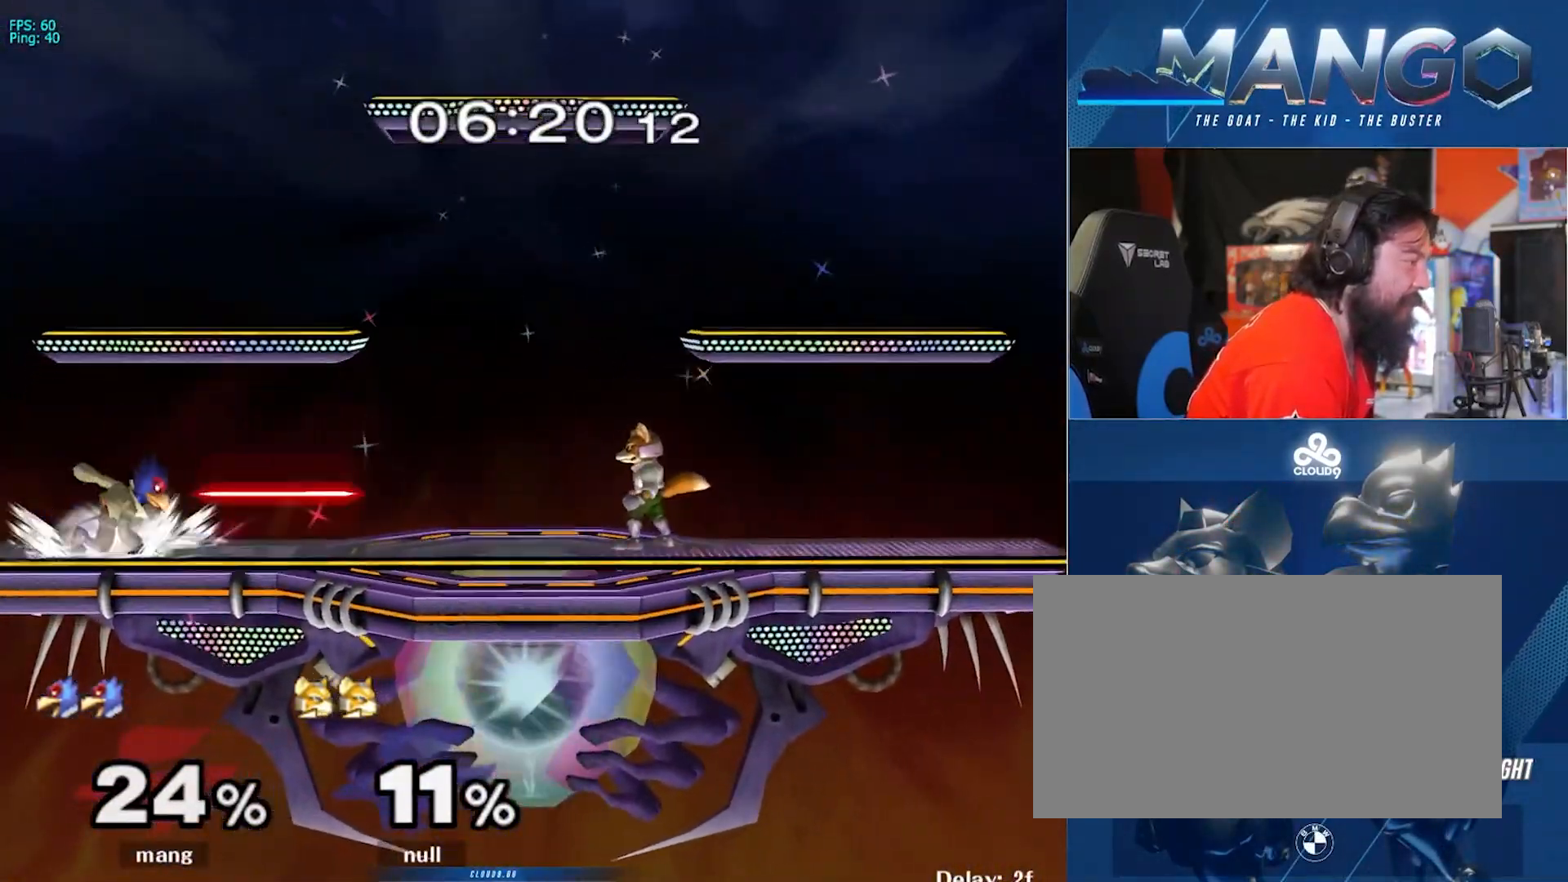
{"buttons": [], "left_stick": "left", "right_stick": "center", "events": [[33, "left_stick", "right"], [67, "Y", "down"], [100, "Y", "up"], [183, "B", "down"], [183, "left_stick", "center"], [333, "left_stick", "down"], [417, "B", "up"], [417, "left_stick", "center"], [500, "left_stick", "left"]]}
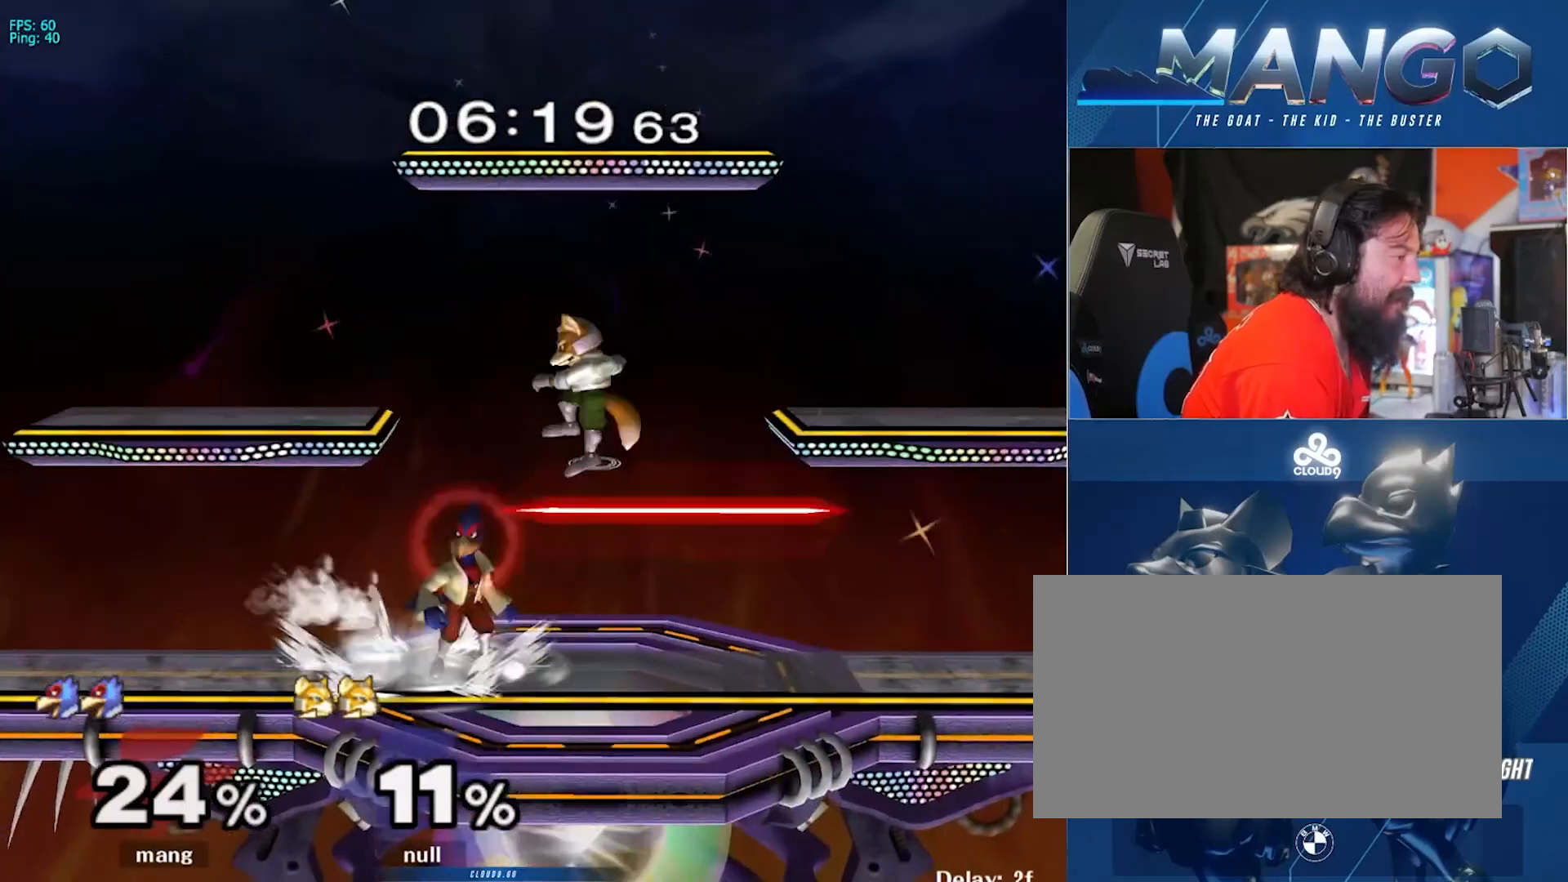
{"buttons": [], "left_stick": "left", "right_stick": "center", "events": [[133, "left_stick", "center"], [333, "left_stick", "right"], [467, "left_stick", "left"]]}
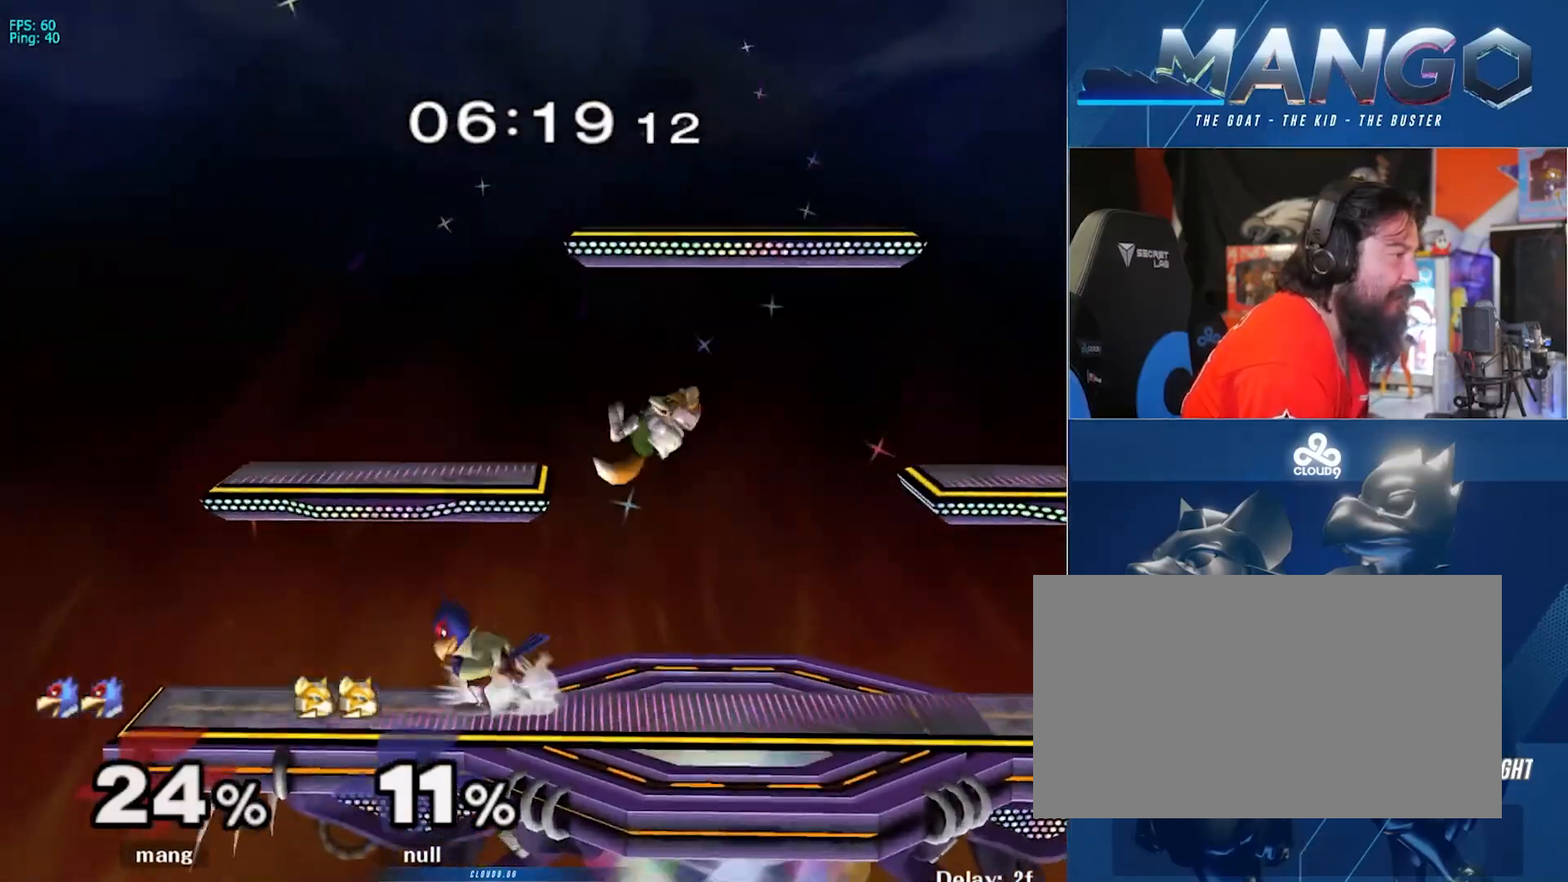
{"buttons": ["B"], "left_stick": "center", "right_stick": "center", "events": [[133, "left_stick", "right"], [217, "Y", "down"], [250, "left_stick", "center"], [283, "Y", "up"], [350, "B", "down"]]}
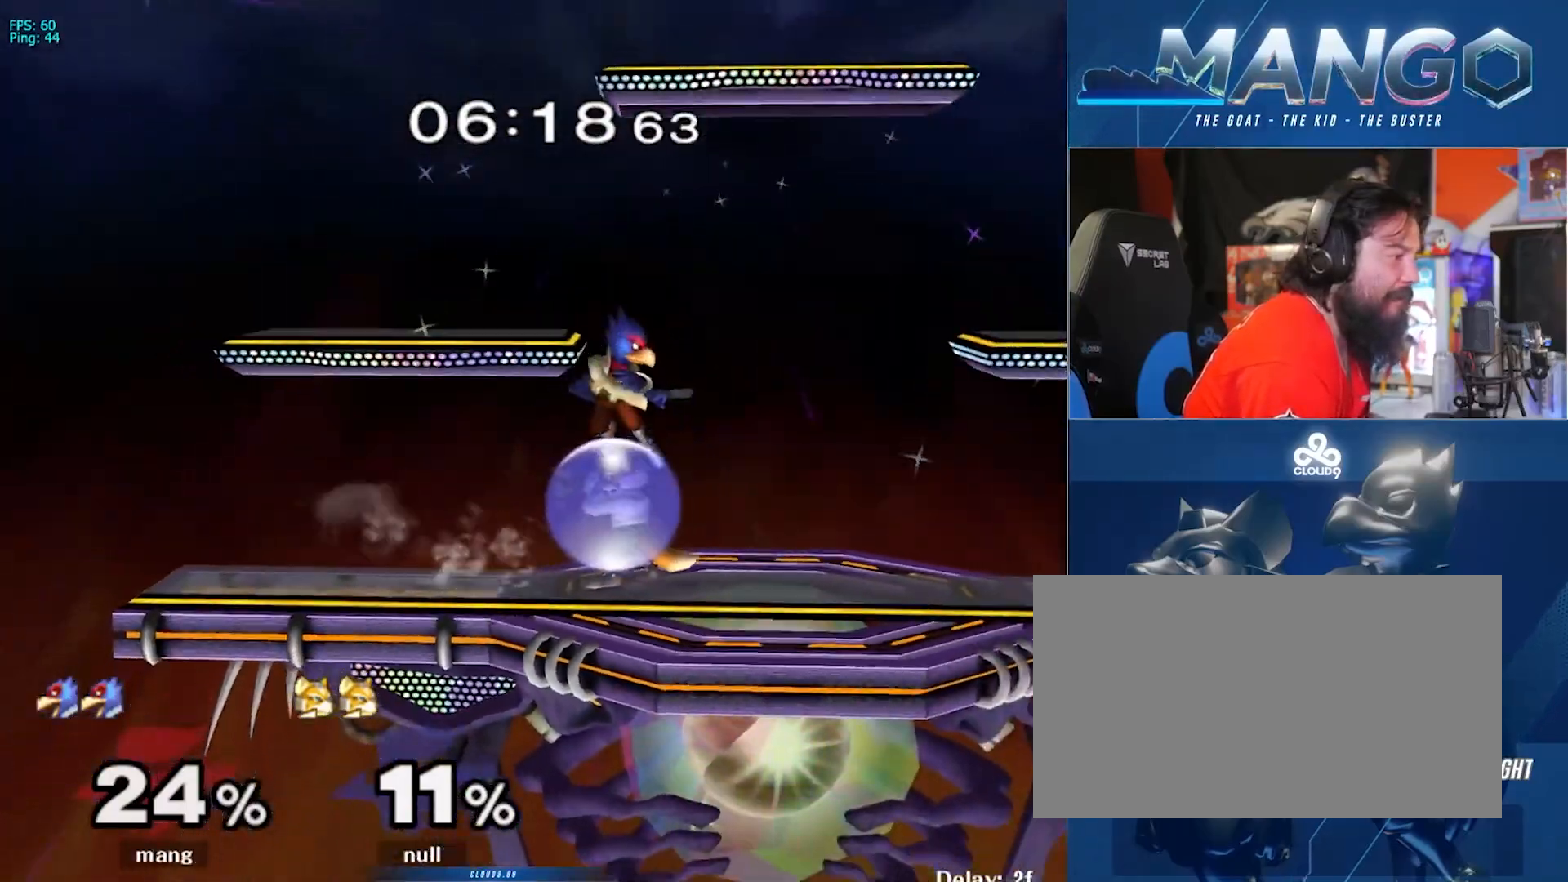
{"buttons": ["L1"], "left_stick": "down", "right_stick": "center", "events": [[17, "left_stick", "down"], [83, "B", "up"], [200, "B", "down"], [267, "B", "up"], [333, "Y", "down"], [400, "left_stick", "down-left"], [417, "L1", "down"], [433, "Y", "up"], [500, "left_stick", "down"]]}
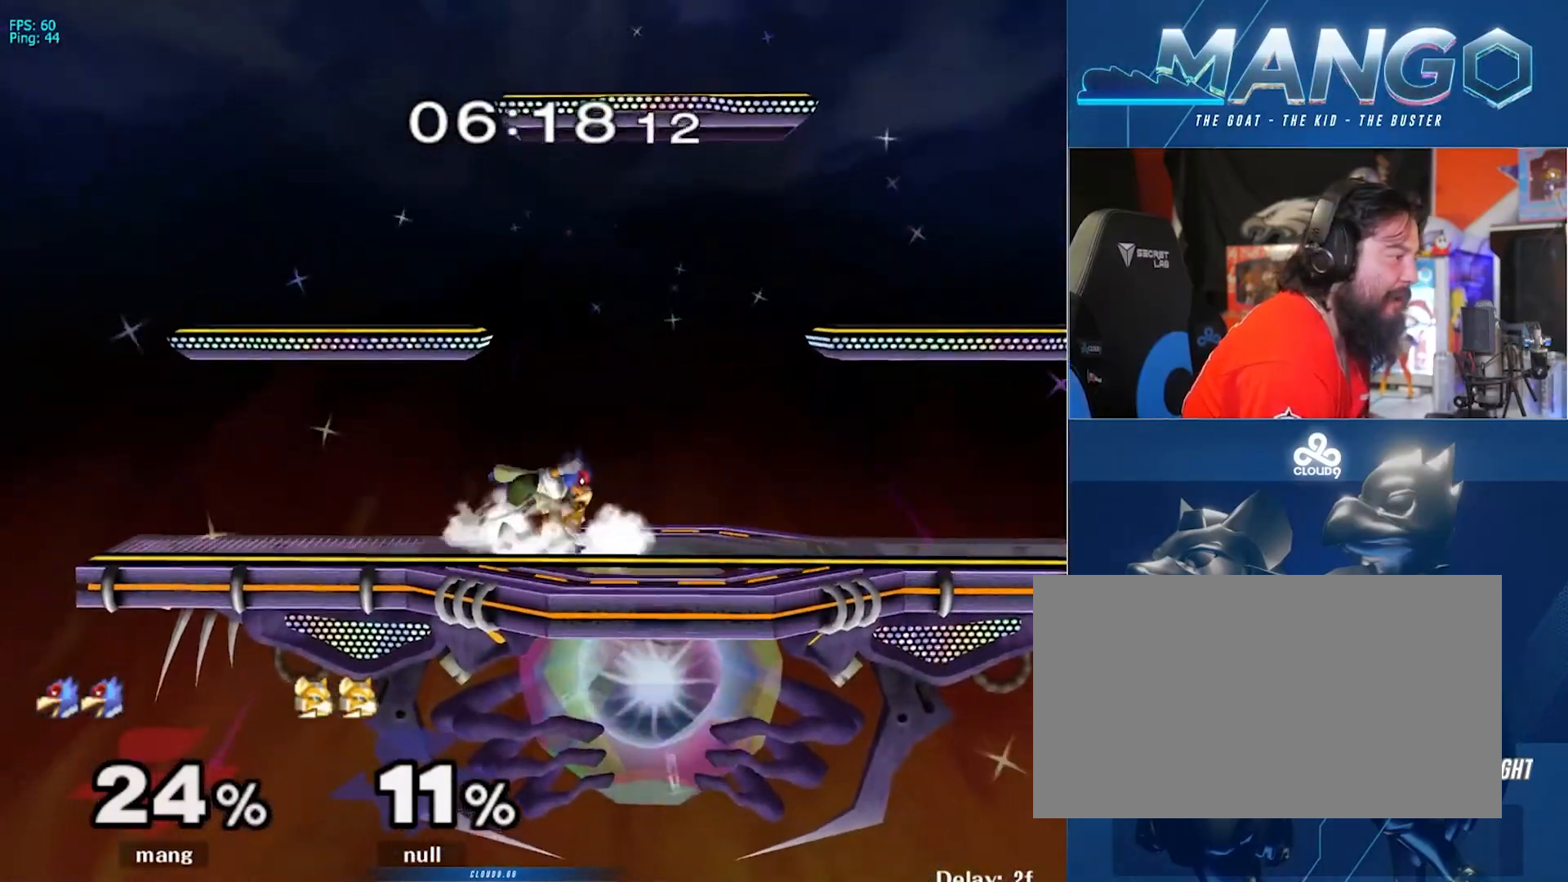
{"buttons": [], "left_stick": "down-right", "right_stick": "center", "events": [[67, "L1", "up"], [117, "B", "down"], [200, "B", "up"], [267, "Y", "down"], [300, "left_stick", "down-right"], [333, "L1", "down"], [367, "Y", "up"], [483, "L1", "up"]]}
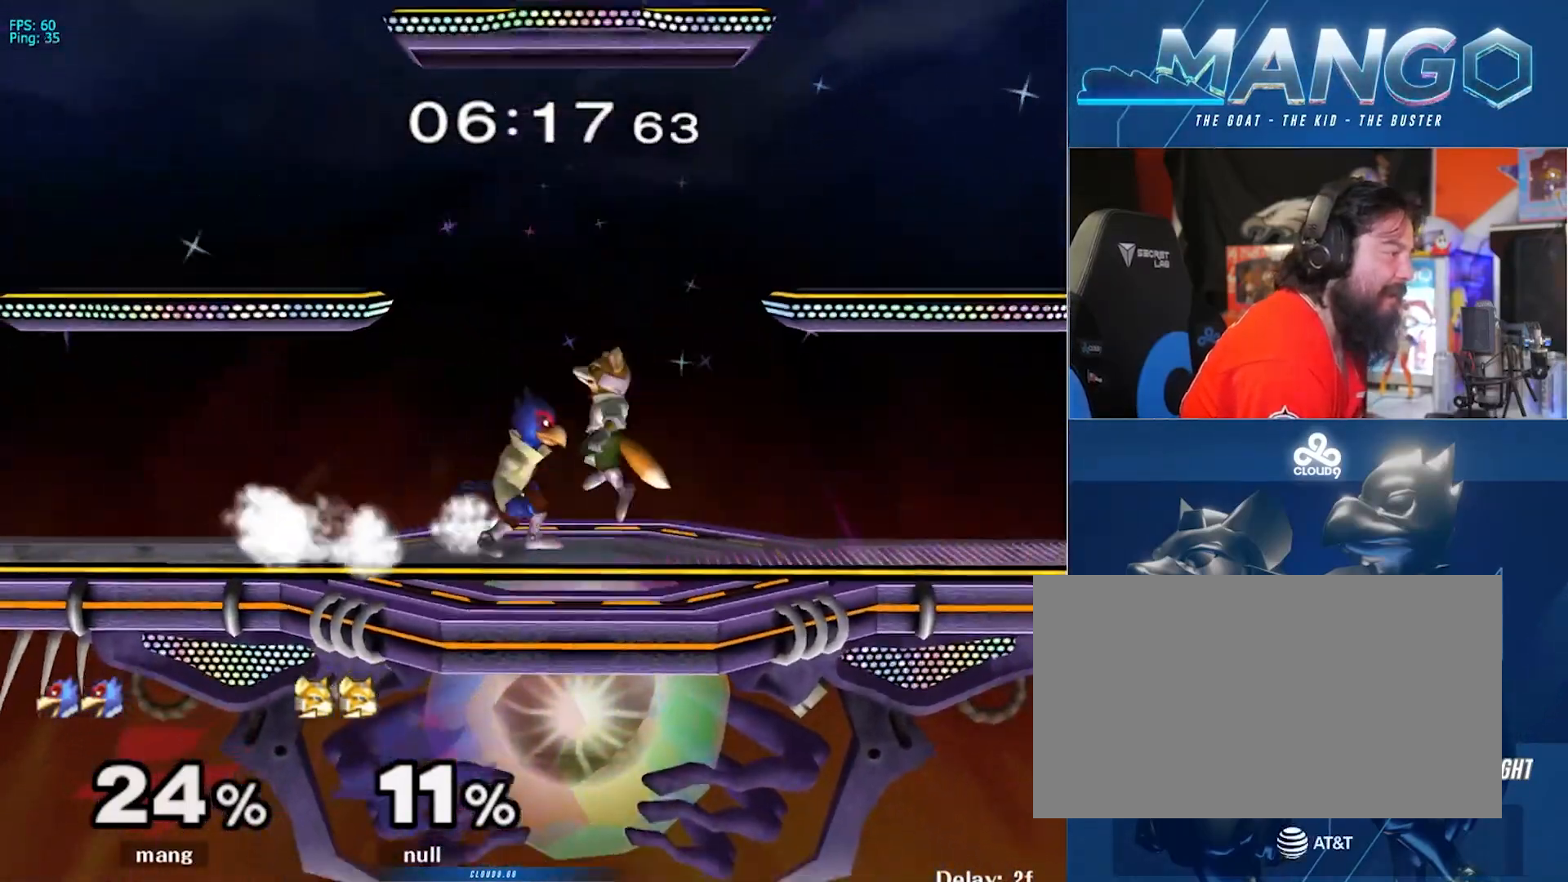
{"buttons": [], "left_stick": "center", "right_stick": "center", "events": [[33, "left_stick", "down"], [83, "B", "down"], [167, "B", "up"], [233, "Y", "down"], [283, "left_stick", "down-right"], [300, "L1", "down"], [317, "Y", "up"], [467, "L1", "up"], [467, "left_stick", "center"]]}
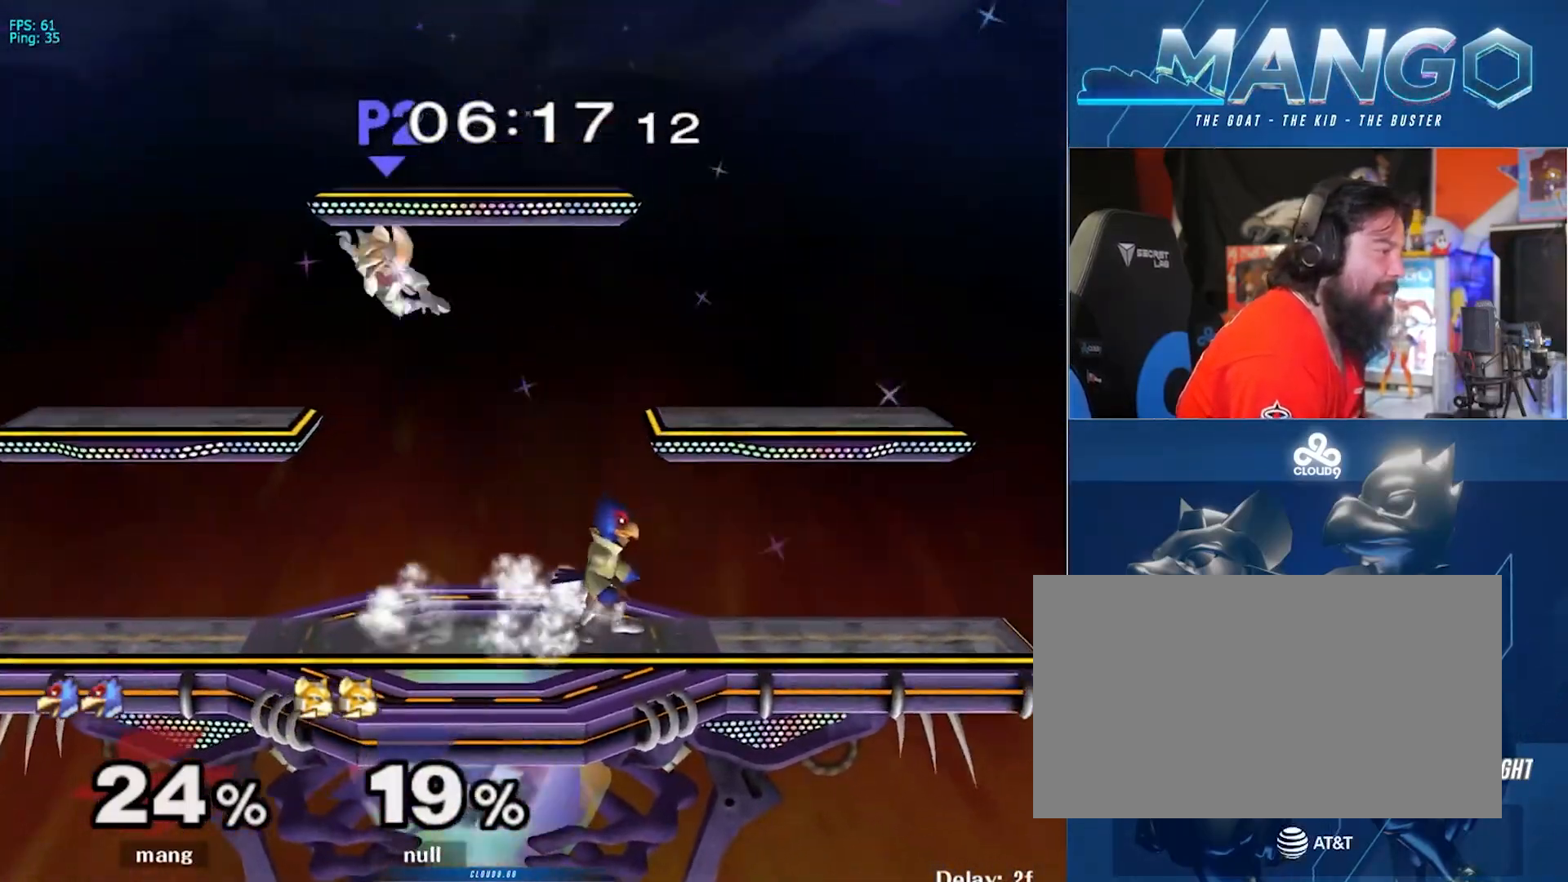
{"buttons": ["A"], "left_stick": "right", "right_stick": "center", "events": [[17, "left_stick", "left"], [167, "Y", "down"], [217, "Y", "up"], [250, "left_stick", "down"], [283, "A", "down"], [367, "left_stick", "right"], [450, "A", "up"], [500, "A", "down"]]}
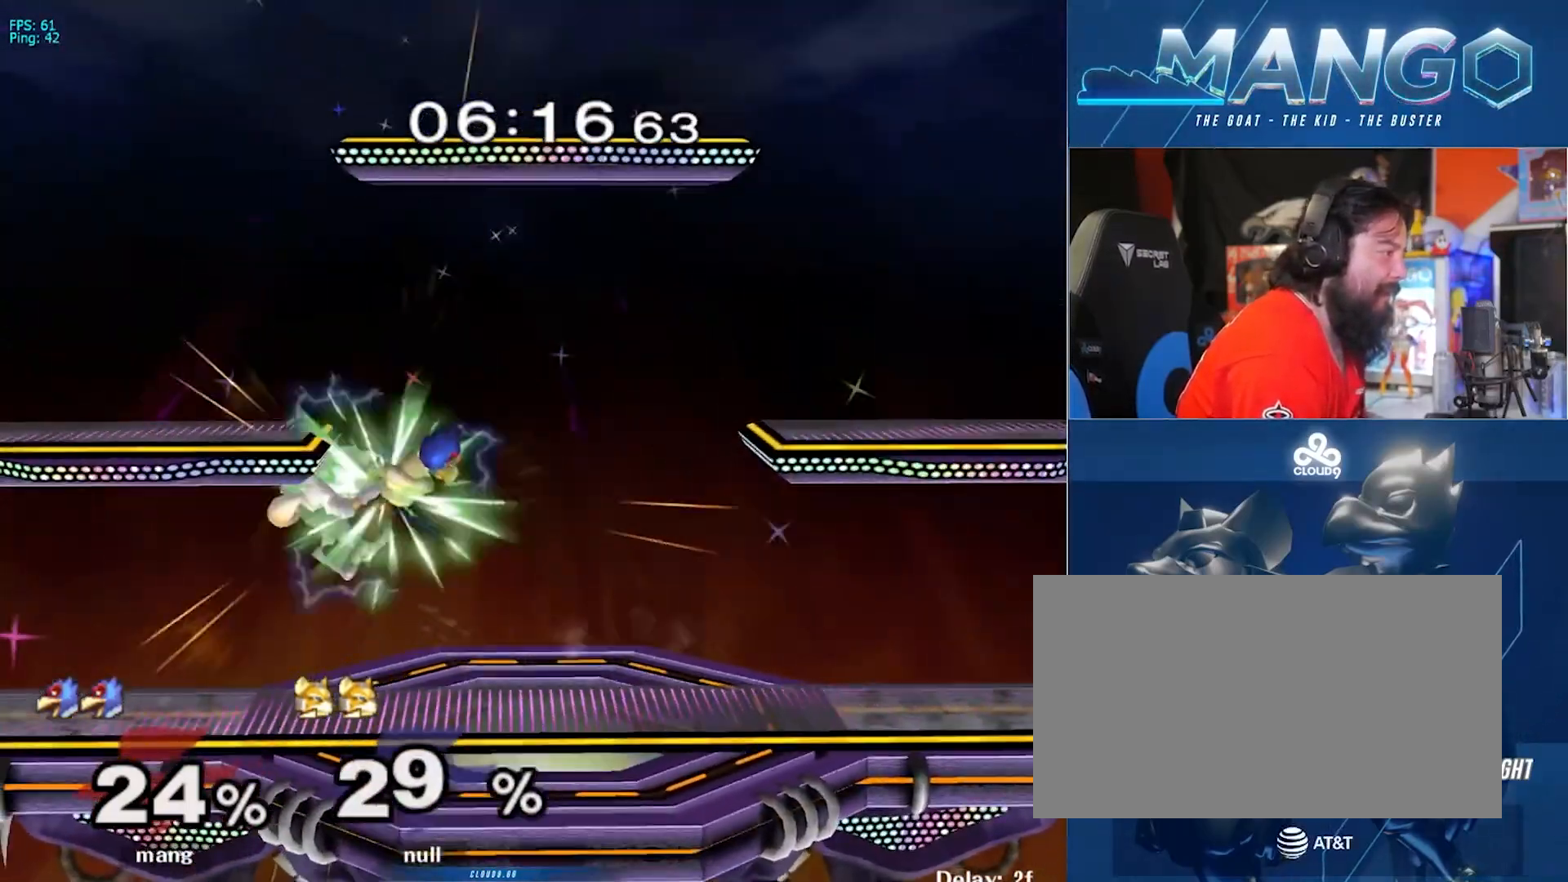
{"buttons": ["Y"], "left_stick": "down-left", "right_stick": "center", "events": [[50, "left_stick", "down"], [83, "L1", "down"], [200, "A", "up"], [233, "L1", "up"], [300, "B", "down"], [383, "B", "up"], [450, "Y", "down"], [483, "left_stick", "down-left"]]}
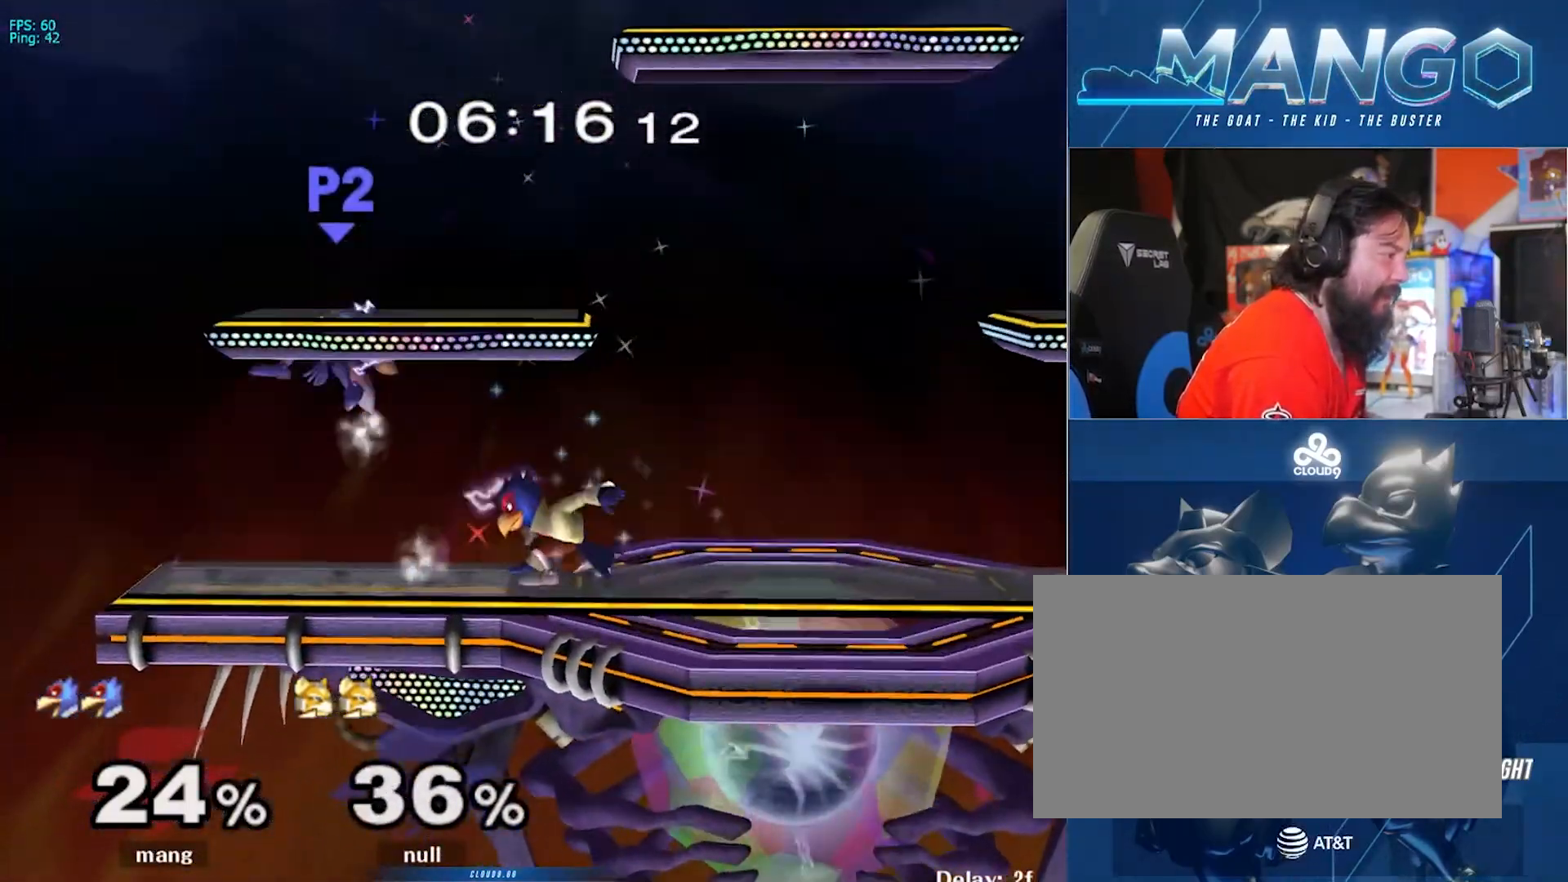
{"buttons": [], "left_stick": "left", "right_stick": "center", "events": [[17, "Y", "up"], [33, "L1", "down"], [167, "L1", "up"], [167, "left_stick", "center"], [217, "left_stick", "left"], [283, "Y", "down"], [333, "Y", "up"]]}
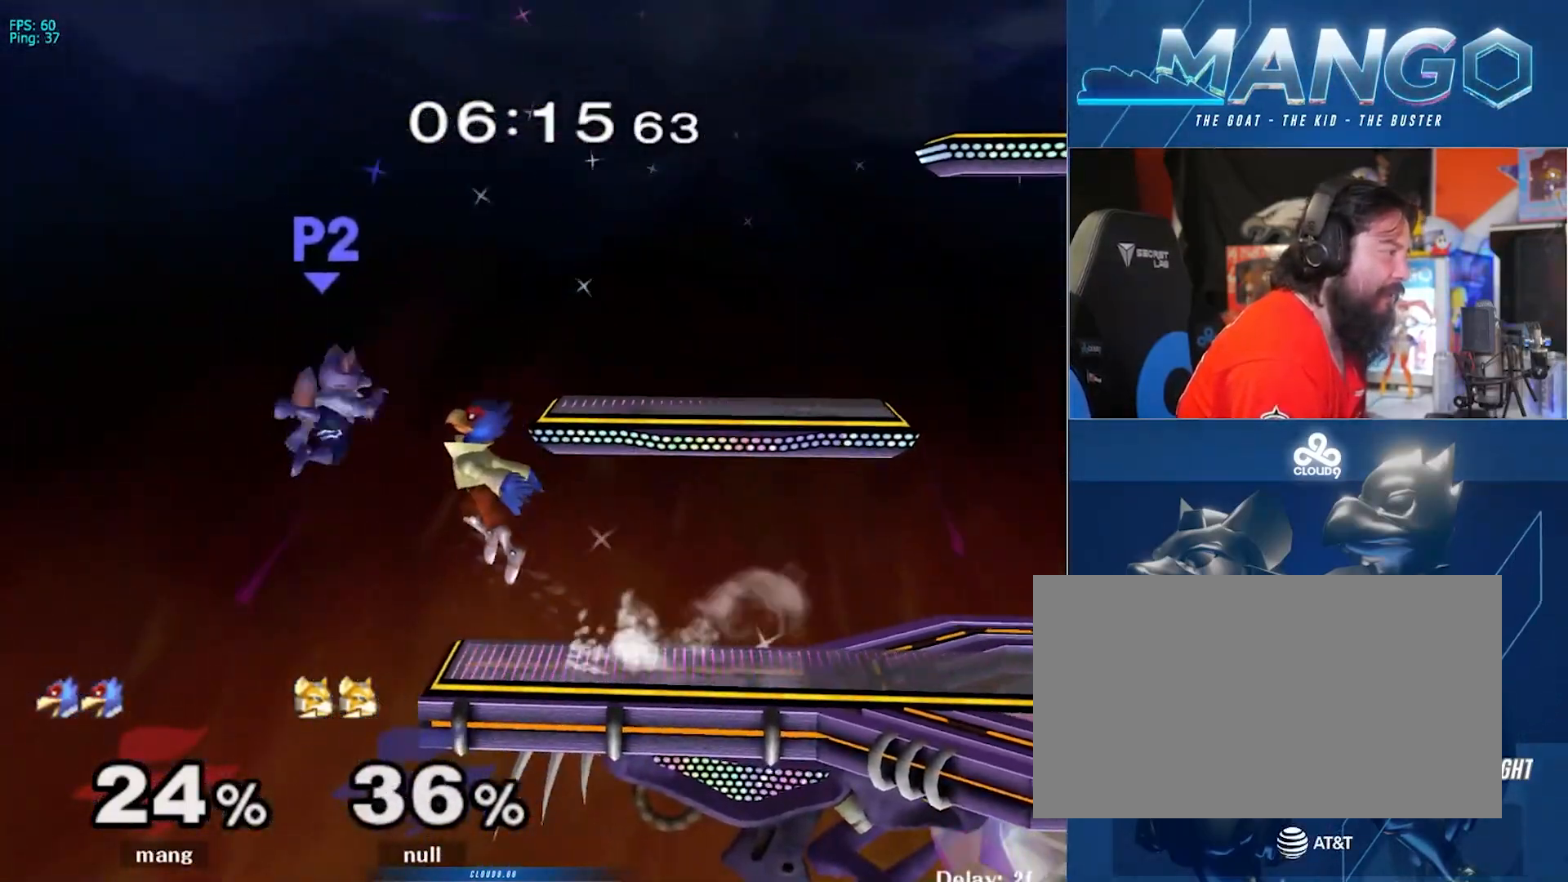
{"buttons": ["A", "Y"], "left_stick": "right", "right_stick": "center", "events": [[67, "left_stick", "down"], [200, "left_stick", "center"], [250, "Y", "down"], [283, "A", "down"], [300, "left_stick", "right"]]}
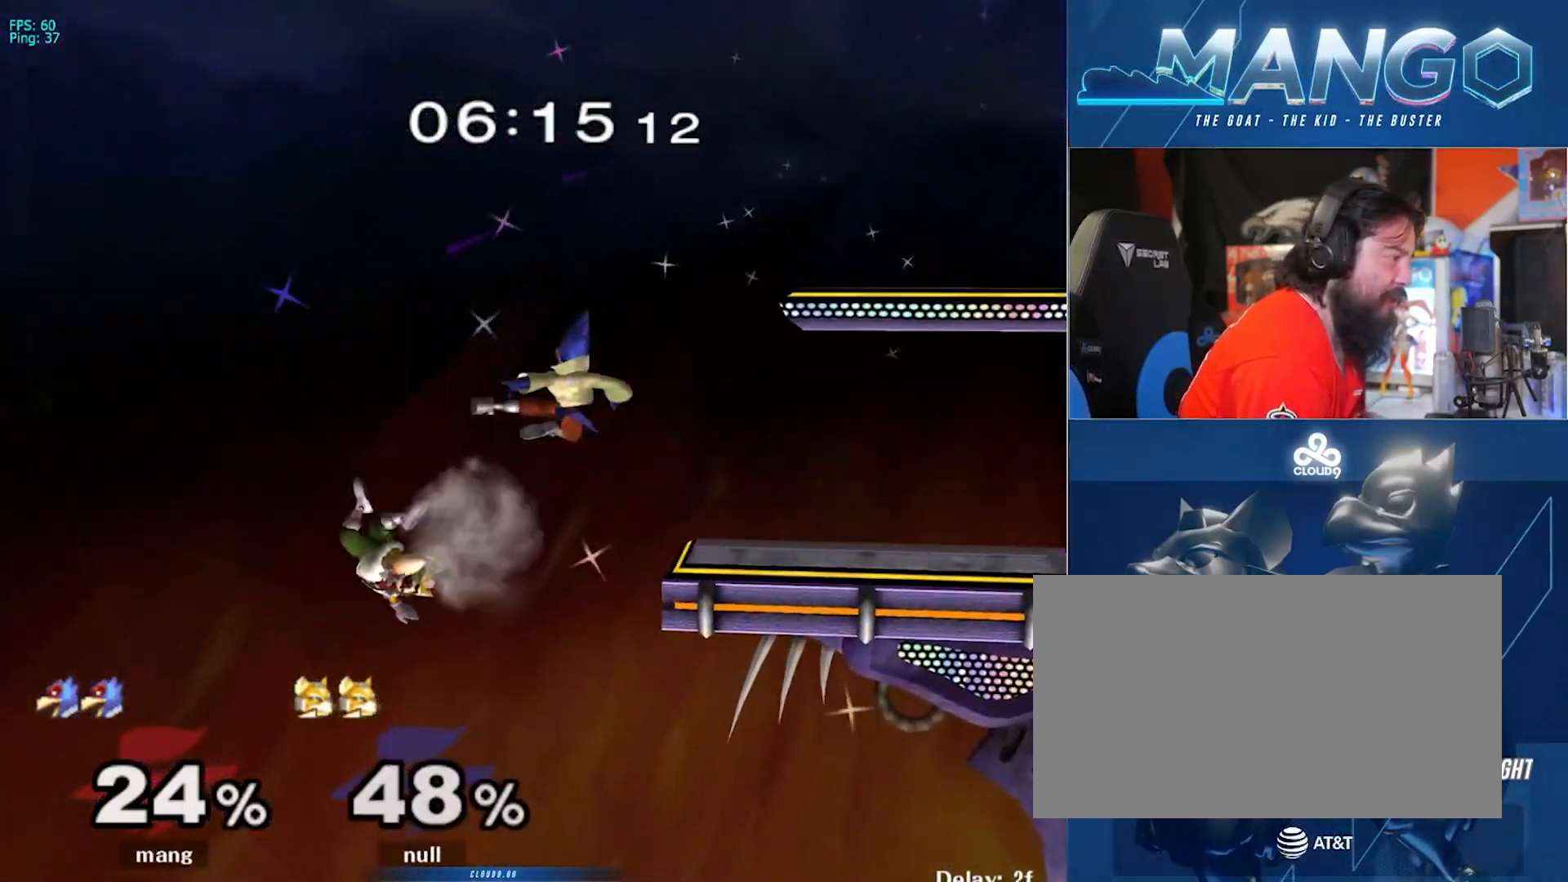
{"buttons": [], "left_stick": "center", "right_stick": "center", "events": [[267, "Y", "up"], [283, "left_stick", "down"], [300, "L1", "down"], [333, "A", "up"], [383, "left_stick", "center"], [433, "L1", "up"]]}
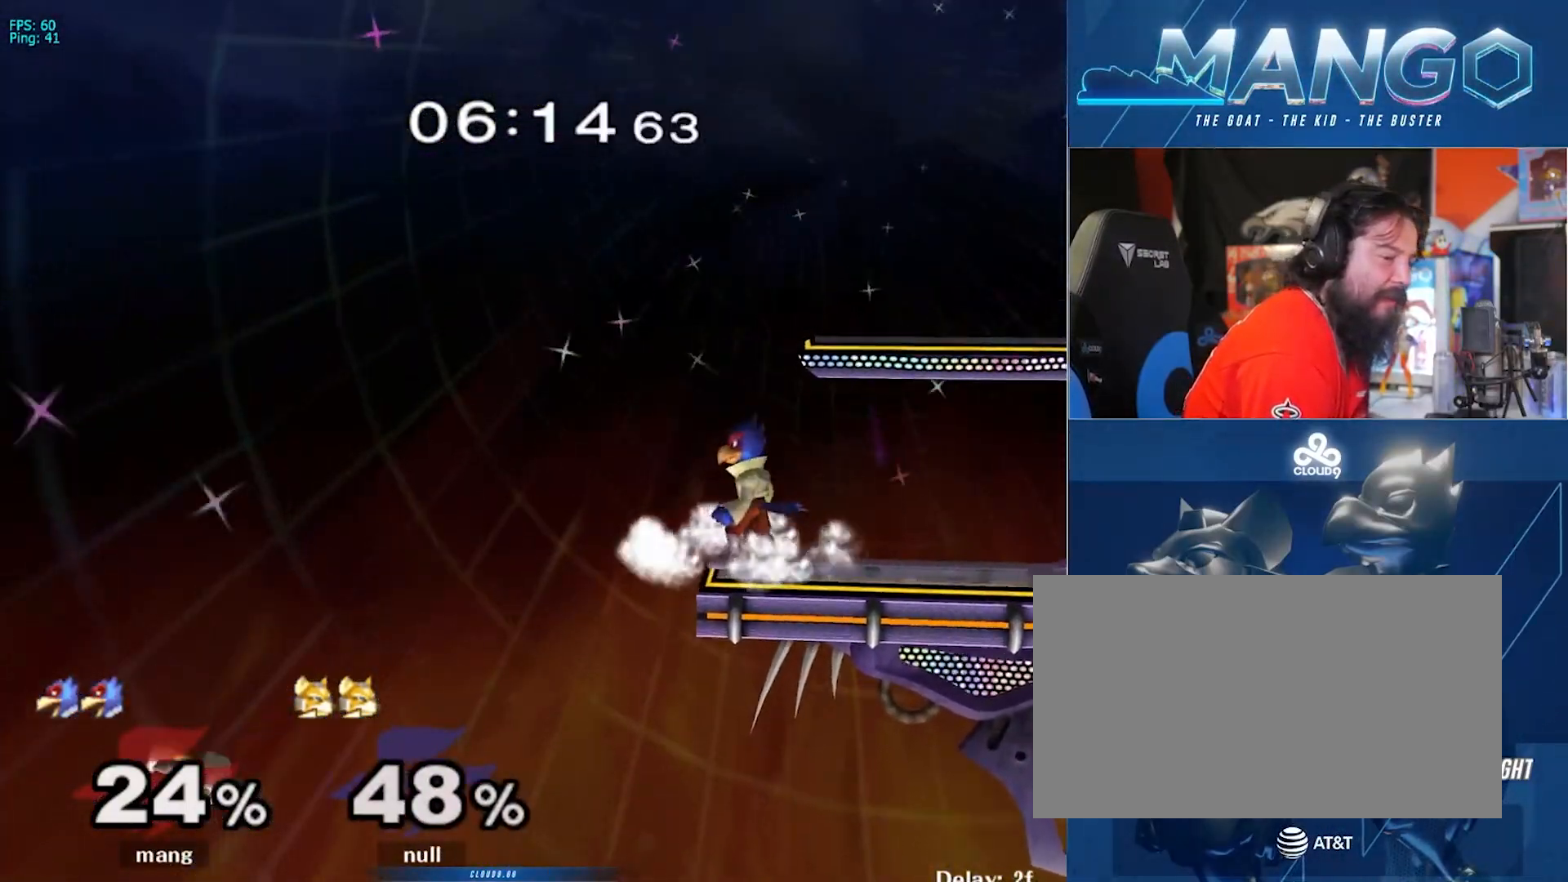
{"buttons": ["B", "Y"], "left_stick": "right", "right_stick": "center", "events": [[17, "left_stick", "left"], [133, "left_stick", "down"], [233, "left_stick", "center"], [267, "Y", "down"], [300, "B", "down"], [367, "left_stick", "right"], [417, "B", "up"], [483, "B", "down"]]}
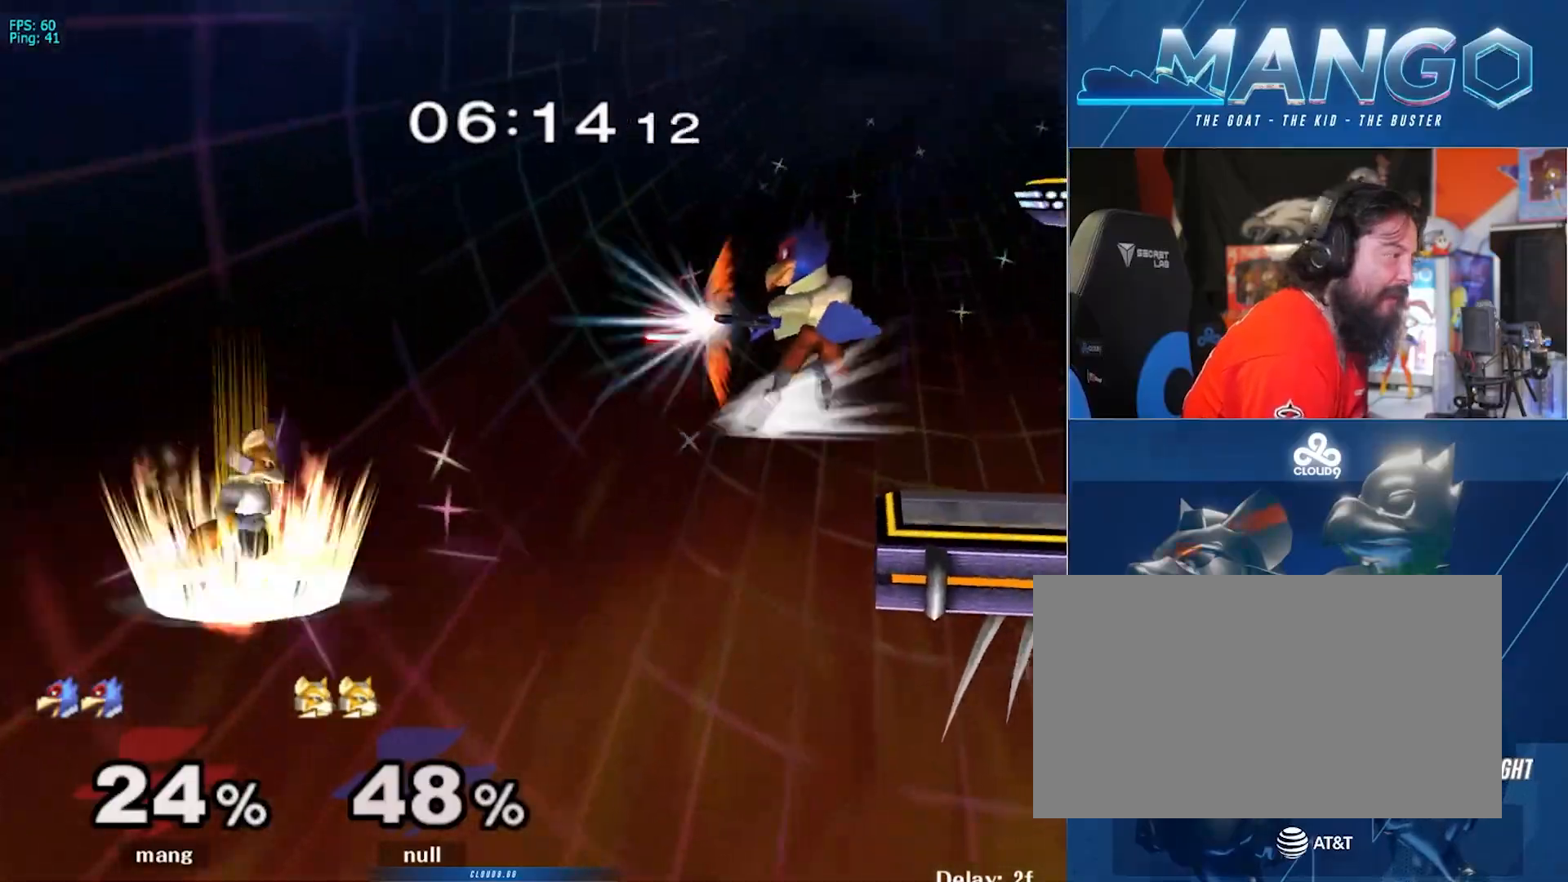
{"buttons": [], "left_stick": "center", "right_stick": "center", "events": [[33, "B", "up"], [133, "B", "down"], [200, "B", "up"], [233, "left_stick", "down"], [283, "Y", "up"], [283, "left_stick", "center"], [383, "Y", "down"], [450, "Y", "up"]]}
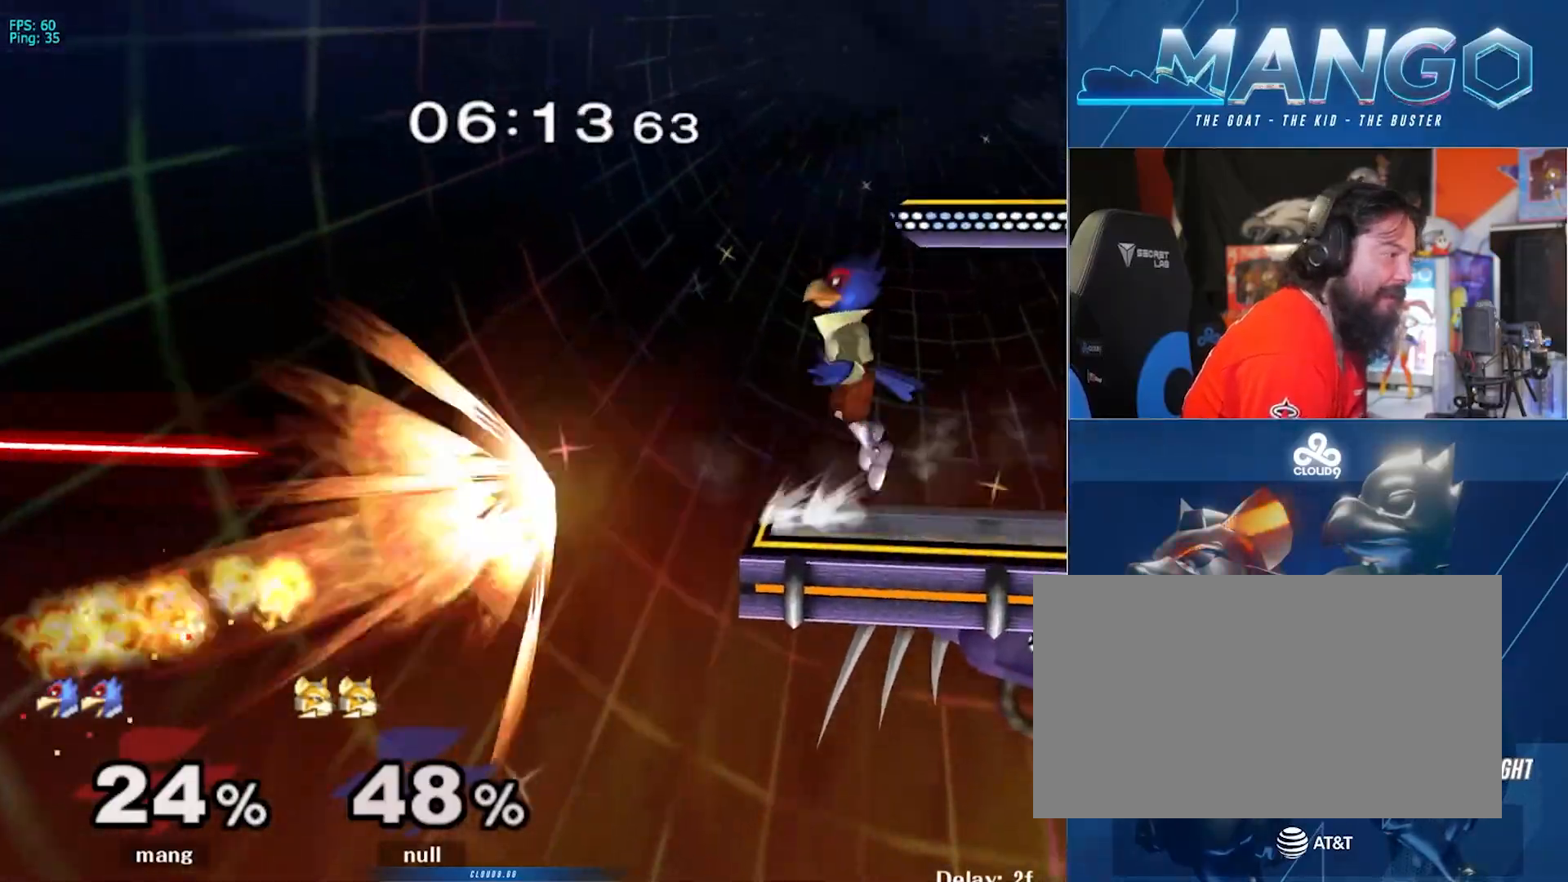
{"buttons": [], "left_stick": "center", "right_stick": "center", "events": [[17, "left_stick", "up-left"], [17, "right_stick", "down"], [183, "right_stick", "center"], [267, "left_stick", "center"], [317, "left_stick", "down"], [367, "L1", "down"], [467, "left_stick", "center"], [500, "L1", "up"]]}
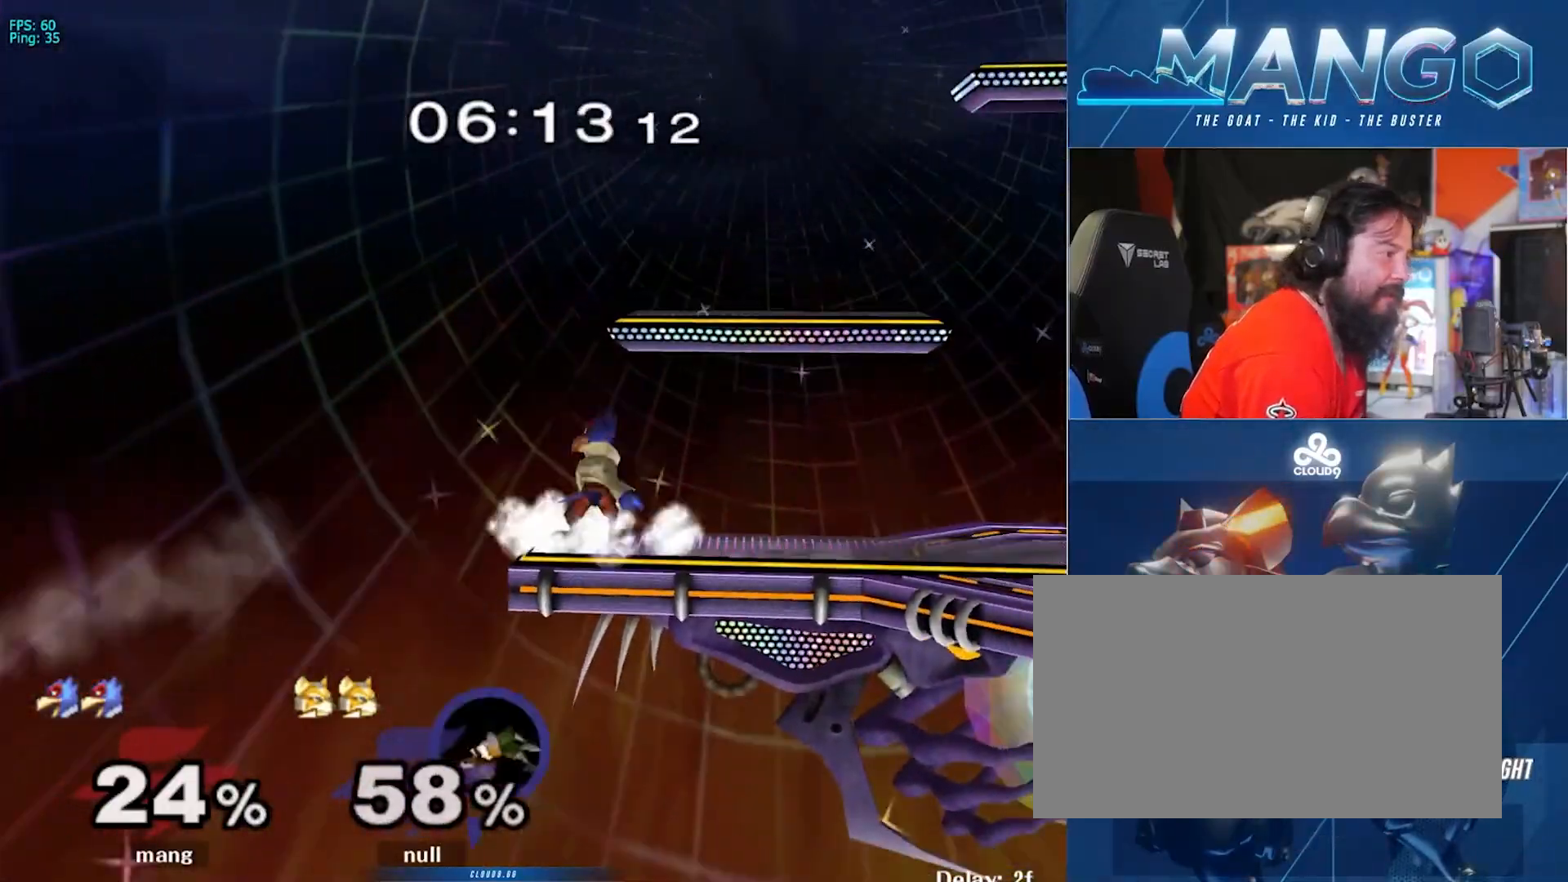
{"buttons": ["Y"], "left_stick": "right", "right_stick": "center", "events": [[67, "left_stick", "right"], [150, "Y", "down"], [200, "Y", "up"], [200, "left_stick", "down-right"], [233, "L1", "down"], [333, "left_stick", "center"], [367, "L1", "up"], [417, "left_stick", "right"], [467, "Y", "down"]]}
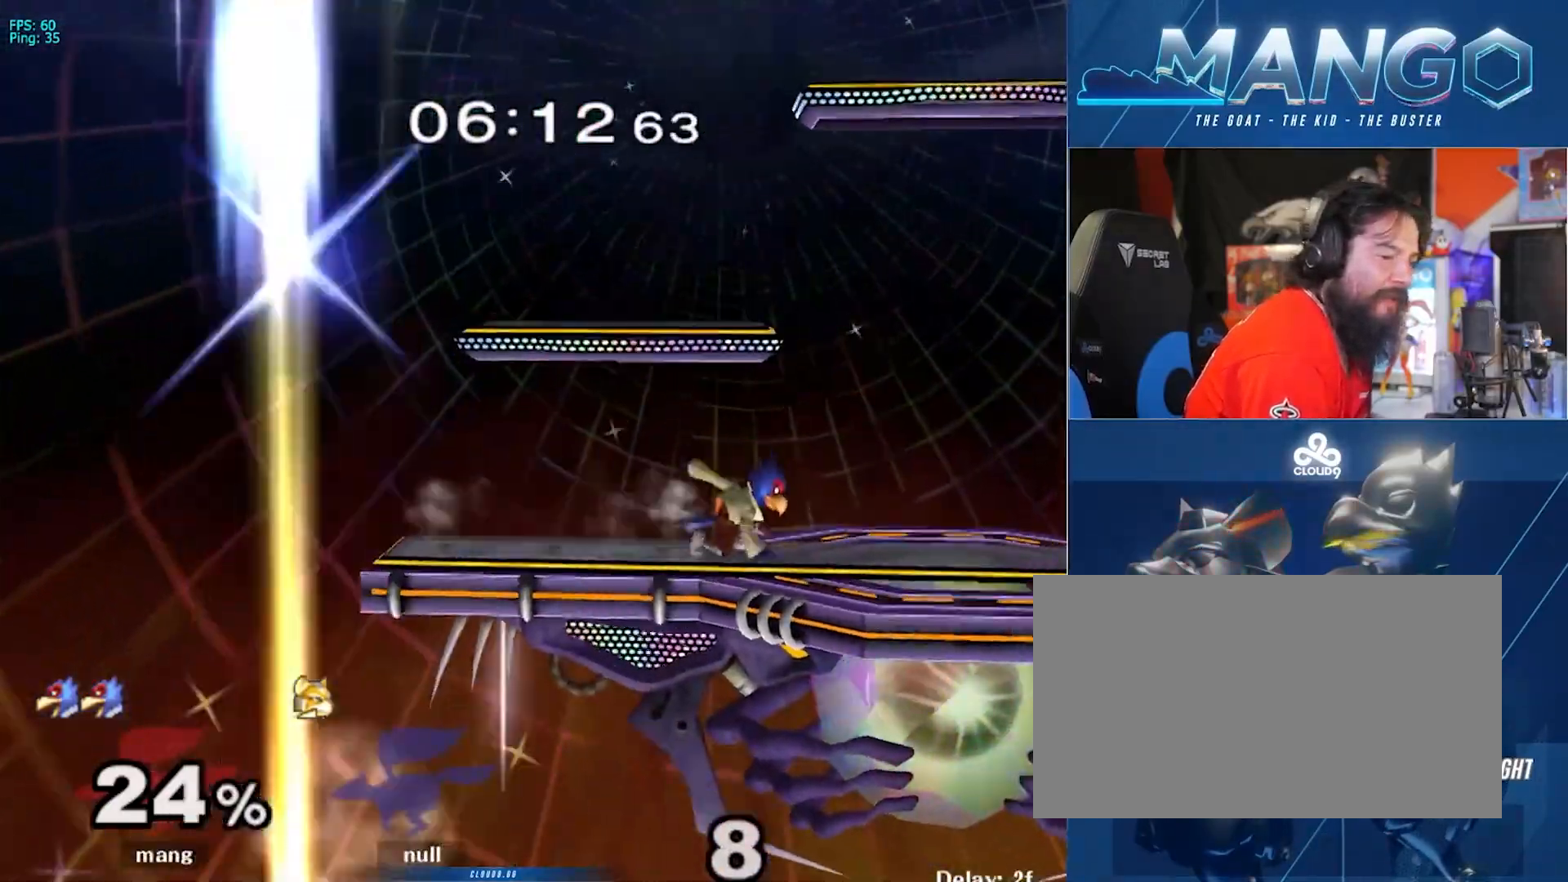
{"buttons": [], "left_stick": "left", "right_stick": "center", "events": [[50, "Y", "up"], [83, "left_stick", "center"], [133, "B", "down"], [233, "left_stick", "down"], [333, "B", "up"], [350, "left_stick", "center"], [417, "left_stick", "left"]]}